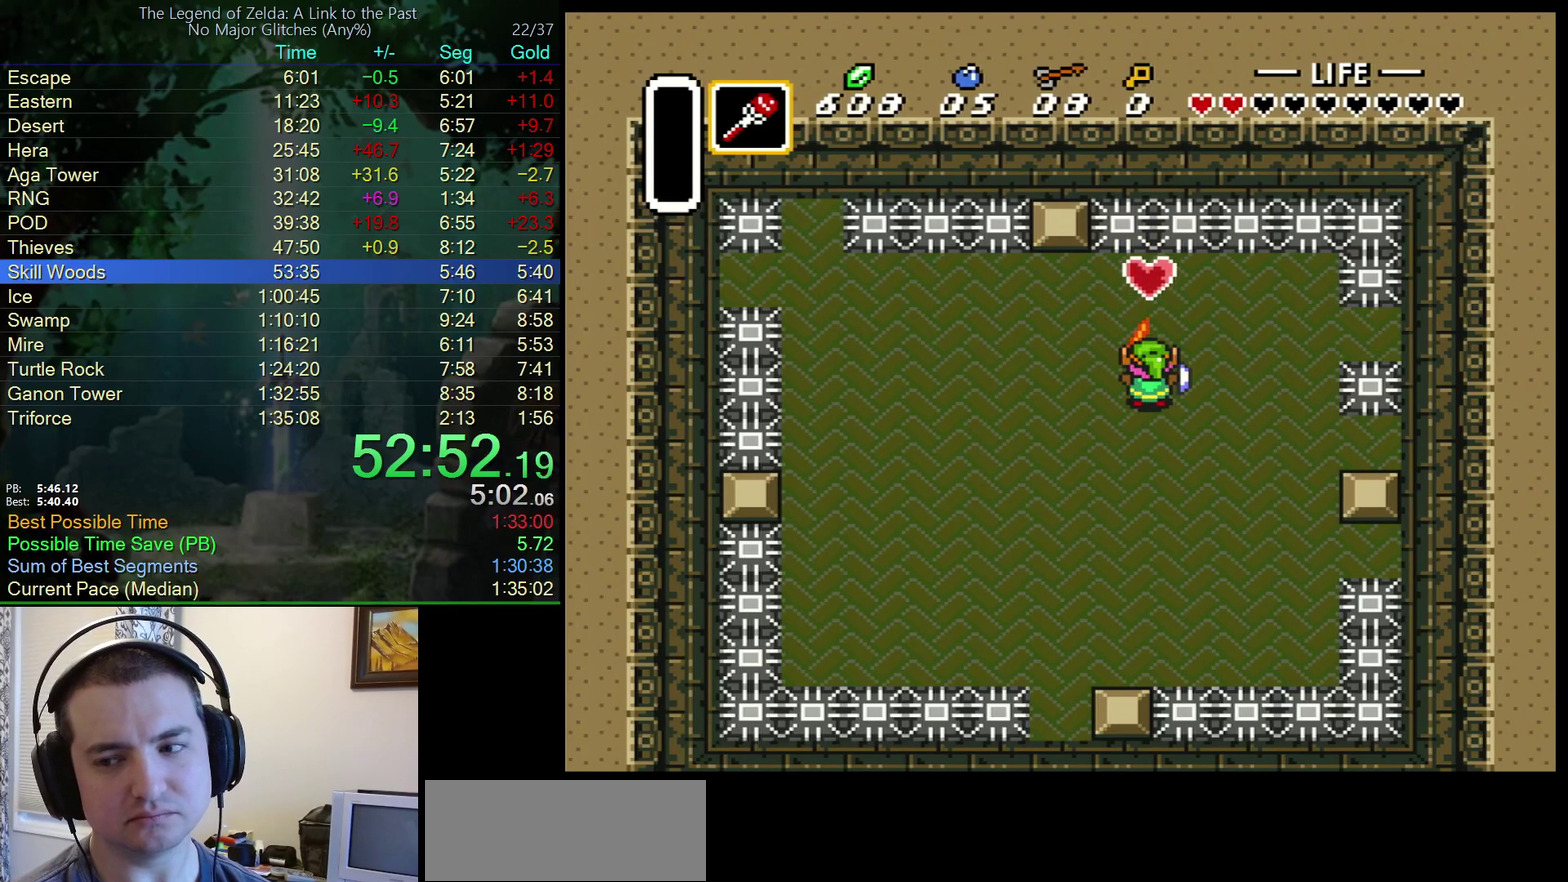
Gameplay with a controller (Nintendo layout); each line is a JSON object with the inputs held at the frame after it. "events" lists button and stick changes between this image and that frame as [ms after this image, input, new state], when the widget could be followed in between. Not read: L3 R3.
{"buttons": ["B", "DPAD_DOWN", "DPAD_LEFT"], "events": []}
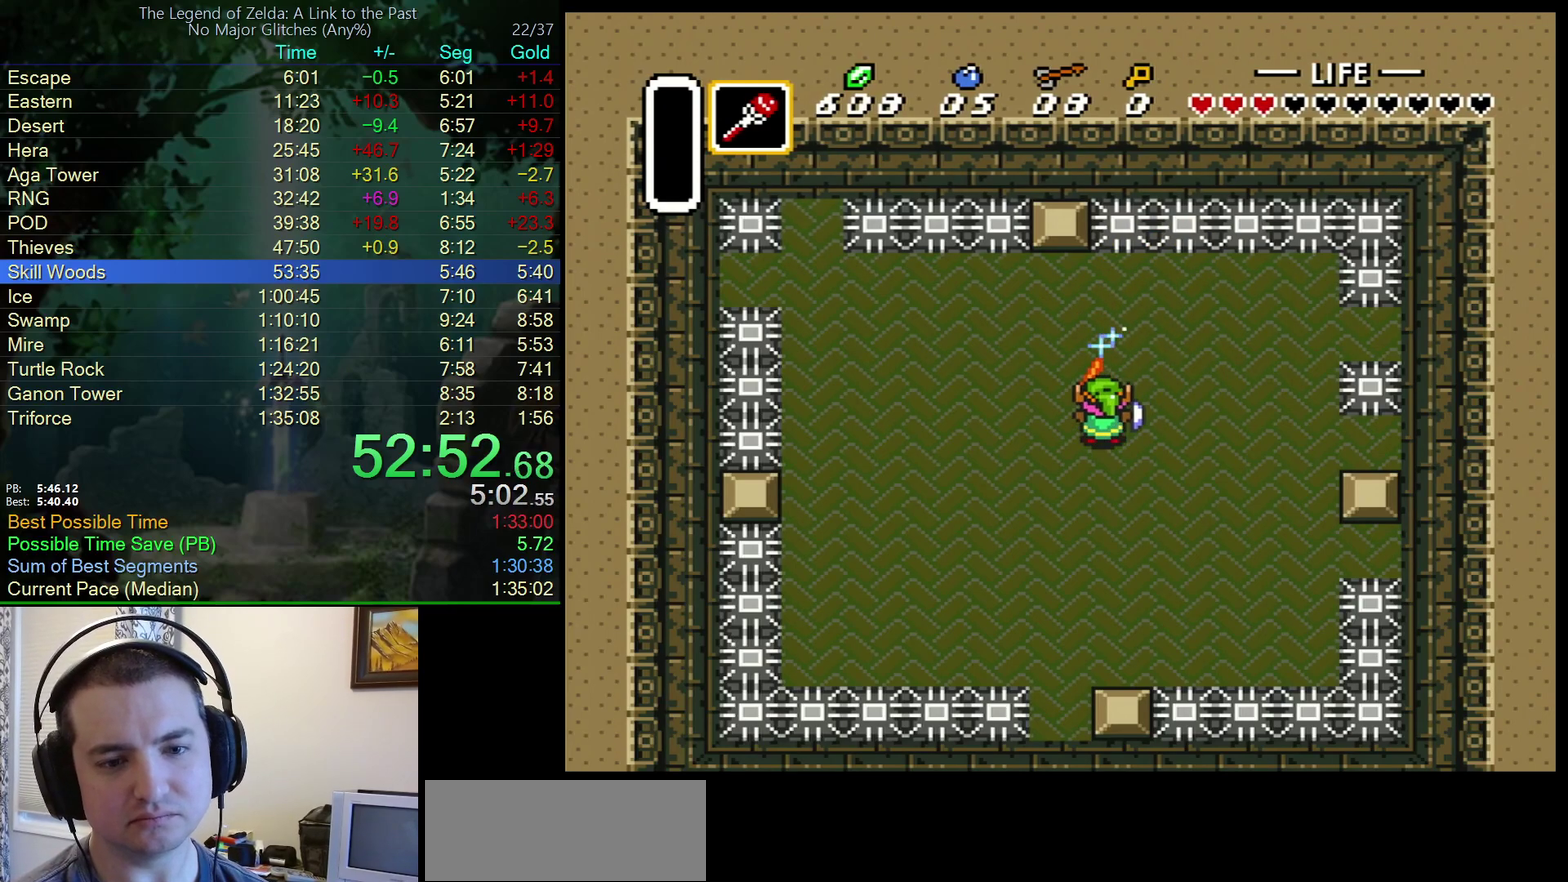
{"buttons": ["B"], "events": [[200, "DPAD_LEFT", "up"], [433, "DPAD_DOWN", "up"]]}
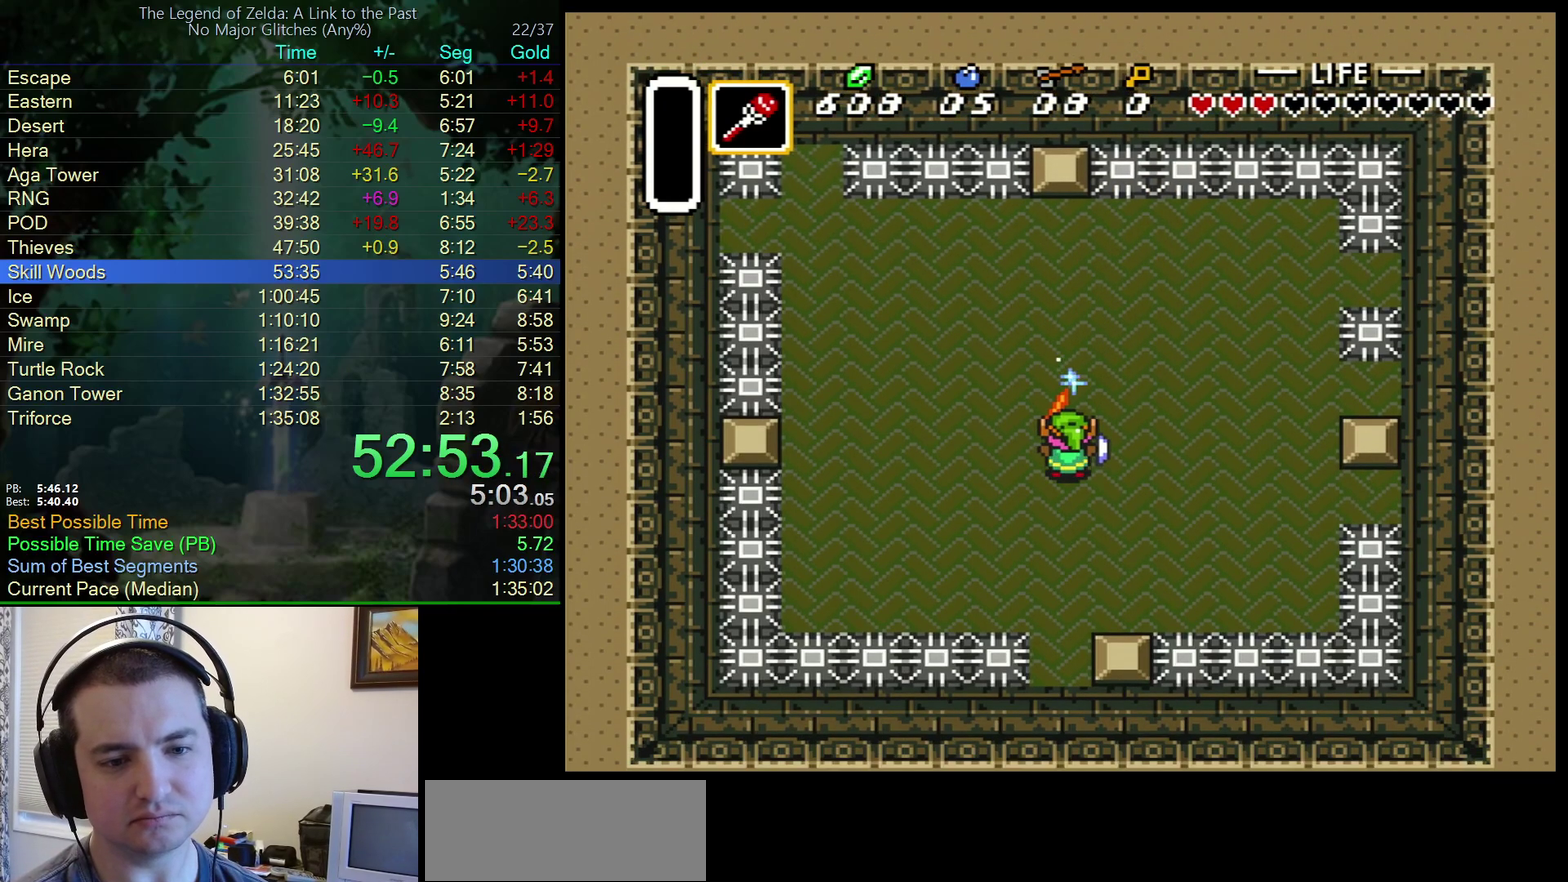
{"buttons": ["B"], "events": [[133, "DPAD_UP", "down"], [200, "DPAD_UP", "up"]]}
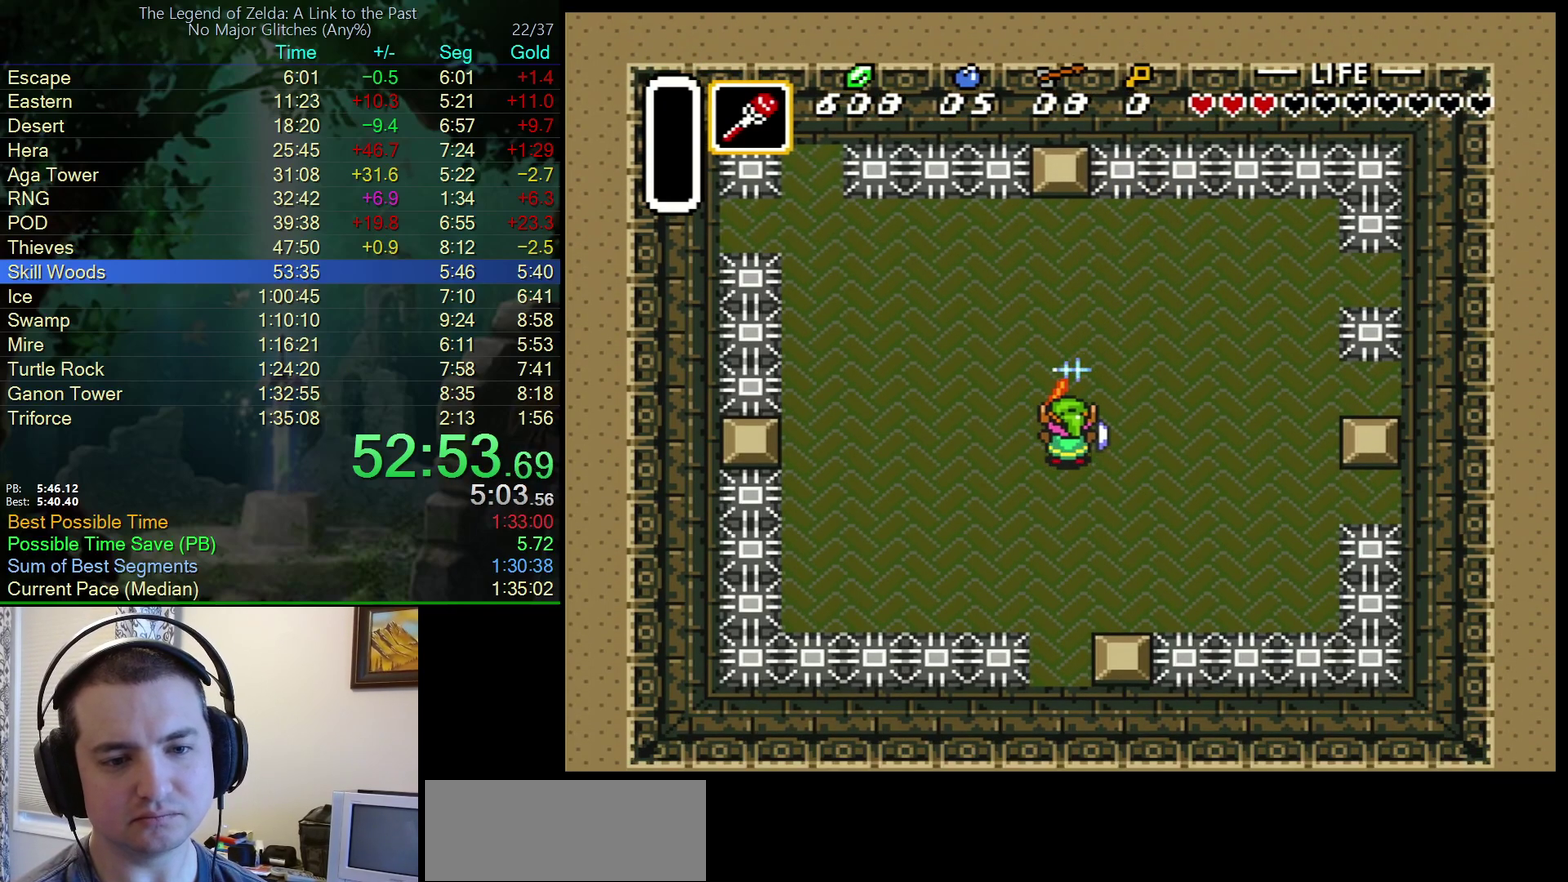
{"buttons": ["B"], "events": []}
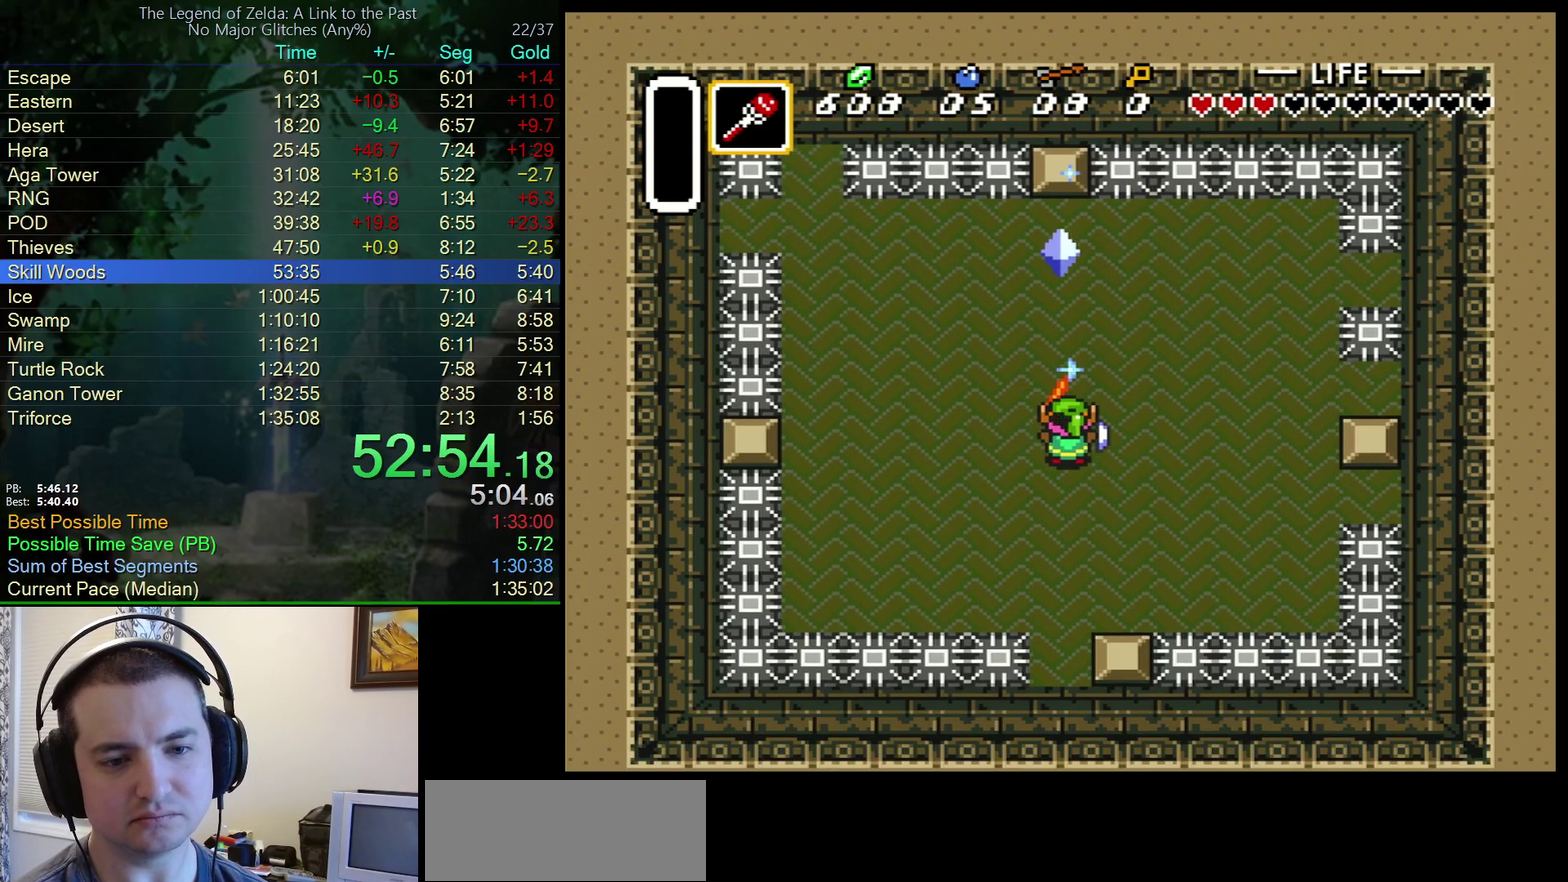
{"buttons": ["B"], "events": []}
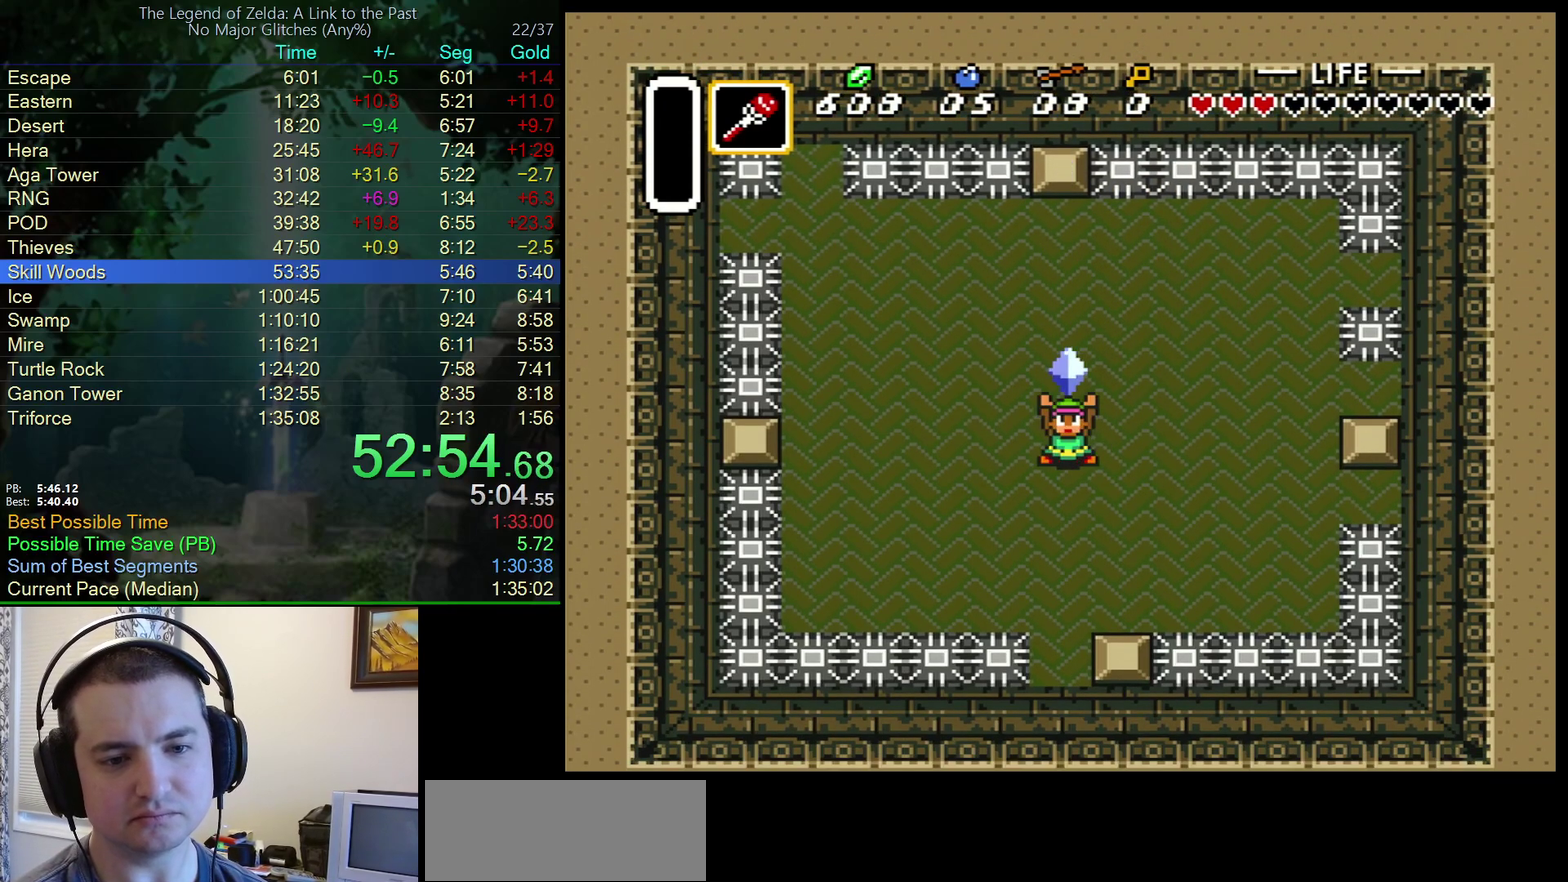
{"buttons": [], "events": [[250, "B", "up"]]}
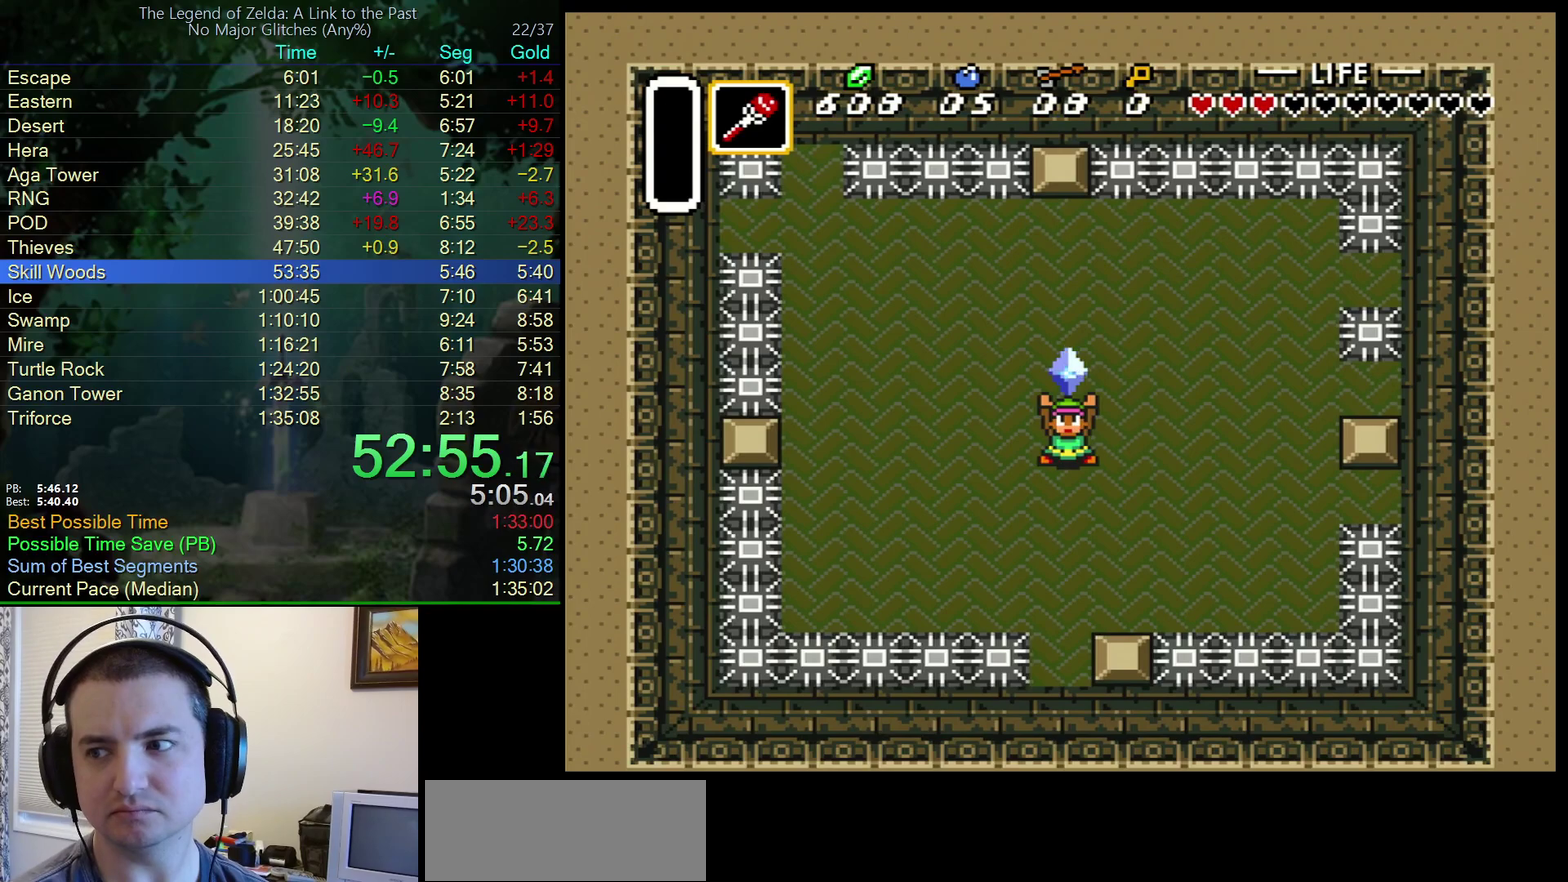
{"buttons": ["B"], "events": [[33, "Y", "down"], [83, "B", "down"], [117, "Y", "up"], [167, "B", "up"], [183, "A", "down"], [233, "Y", "down"], [250, "B", "down"], [283, "A", "up"], [317, "Y", "up"], [367, "A", "down"], [367, "B", "up"], [383, "Y", "down"], [450, "B", "down"], [450, "Y", "up"], [467, "A", "up"]]}
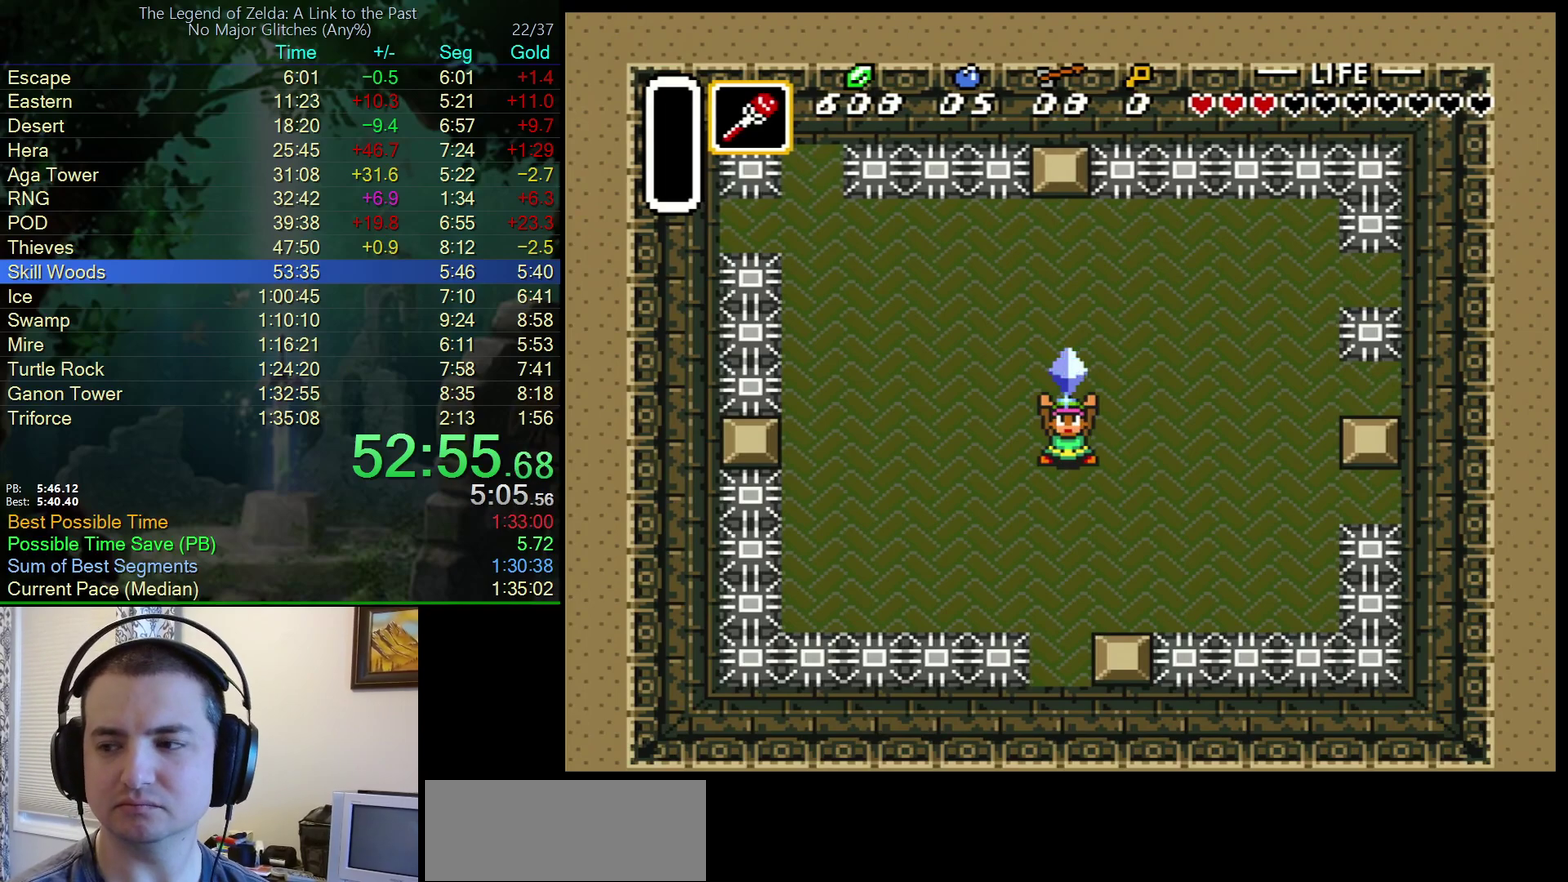
{"buttons": ["A"], "events": [[33, "Y", "down"], [50, "A", "down"], [83, "B", "up"], [83, "Y", "up"], [150, "B", "down"], [167, "A", "up"], [167, "Y", "down"], [217, "Y", "up"], [250, "A", "down"], [283, "B", "up"], [300, "Y", "down"], [333, "B", "down"], [367, "A", "up"], [367, "Y", "up"], [417, "Y", "down"], [467, "A", "down"], [467, "B", "up"], [500, "Y", "up"]]}
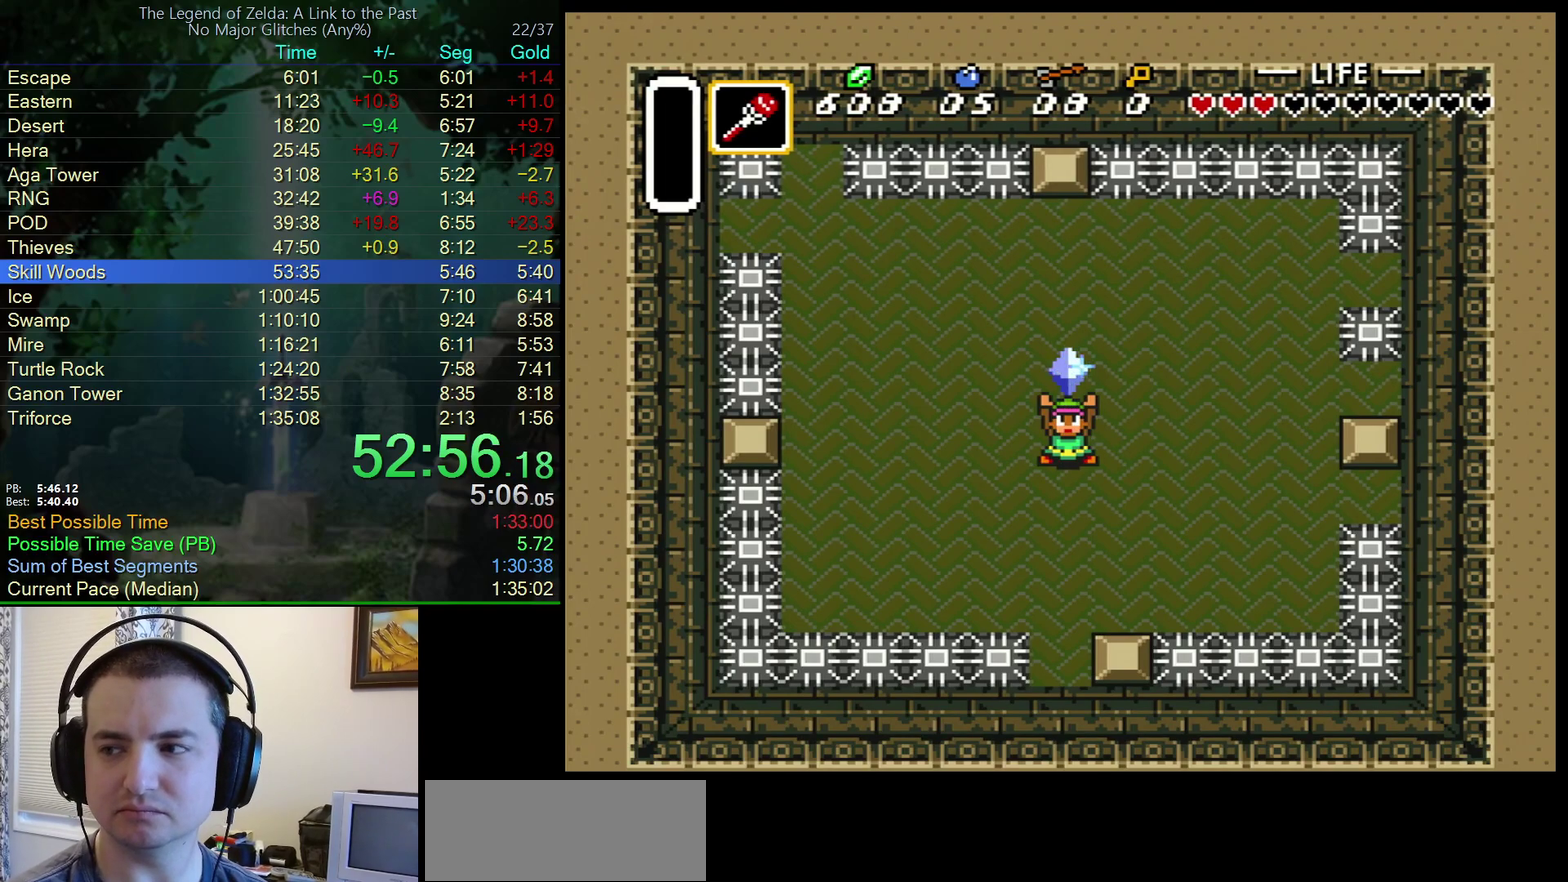
{"buttons": ["B", "Y"], "events": [[33, "B", "down"], [83, "A", "up"], [83, "Y", "down"], [133, "Y", "up"], [167, "A", "down"], [167, "B", "up"], [183, "Y", "down"], [233, "B", "down"], [267, "A", "up"], [267, "Y", "up"], [333, "Y", "down"], [350, "A", "down"], [367, "B", "up"], [417, "Y", "up"], [450, "B", "down"], [483, "A", "up"], [483, "Y", "down"]]}
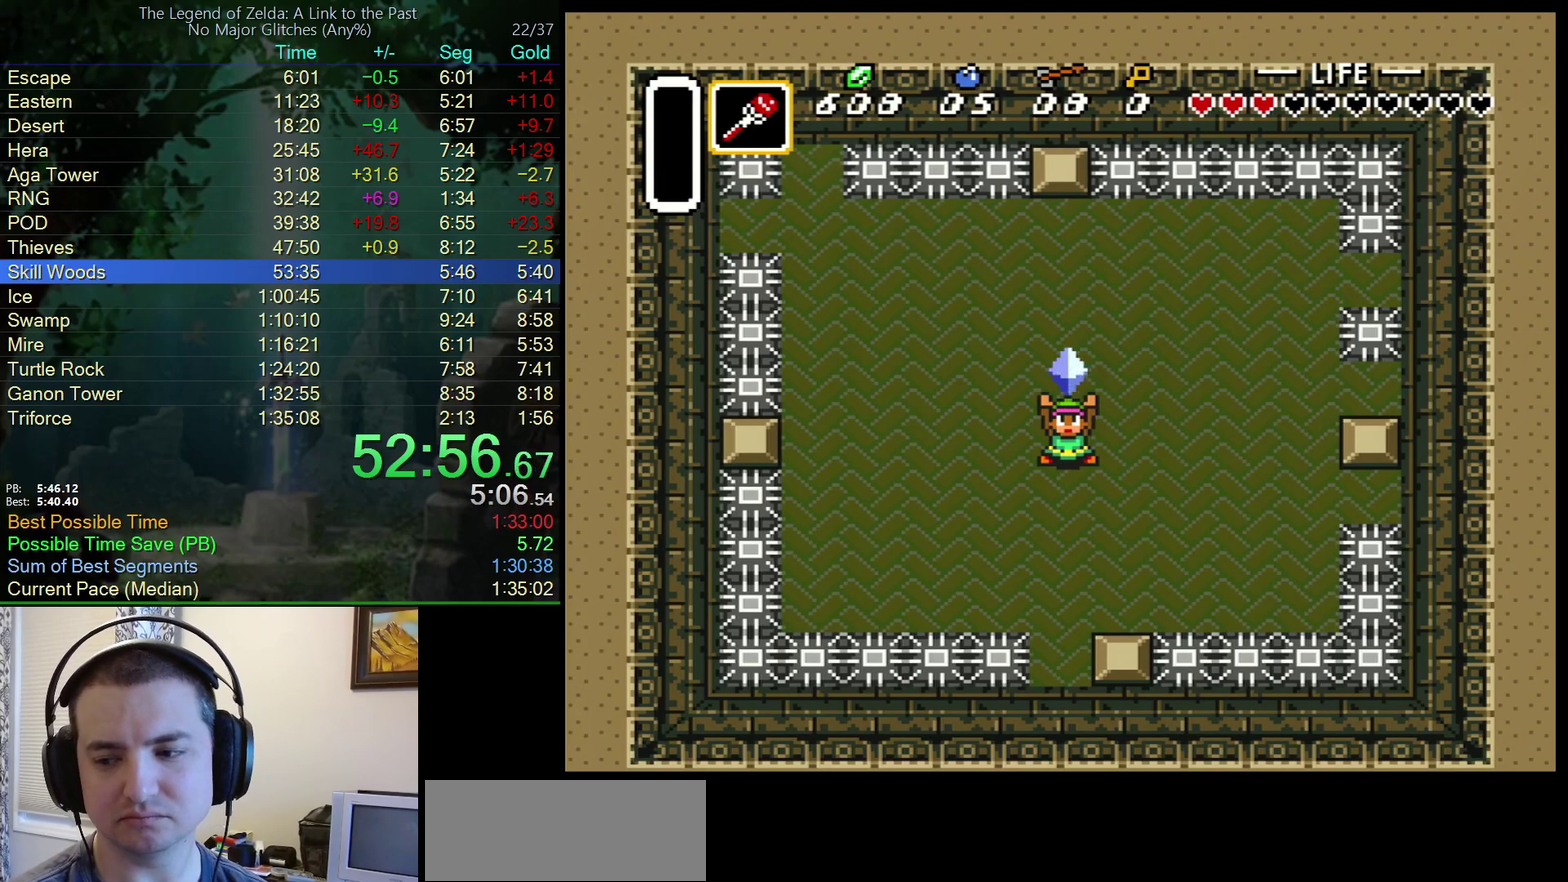
{"buttons": ["A"], "events": [[33, "Y", "up"], [50, "A", "down"], [83, "B", "up"], [100, "Y", "down"], [133, "B", "down"], [167, "A", "up"], [167, "Y", "up"], [250, "Y", "down"], [267, "A", "down"], [267, "B", "up"], [317, "Y", "up"], [333, "B", "down"], [367, "A", "up"], [450, "A", "down"], [467, "B", "up"]]}
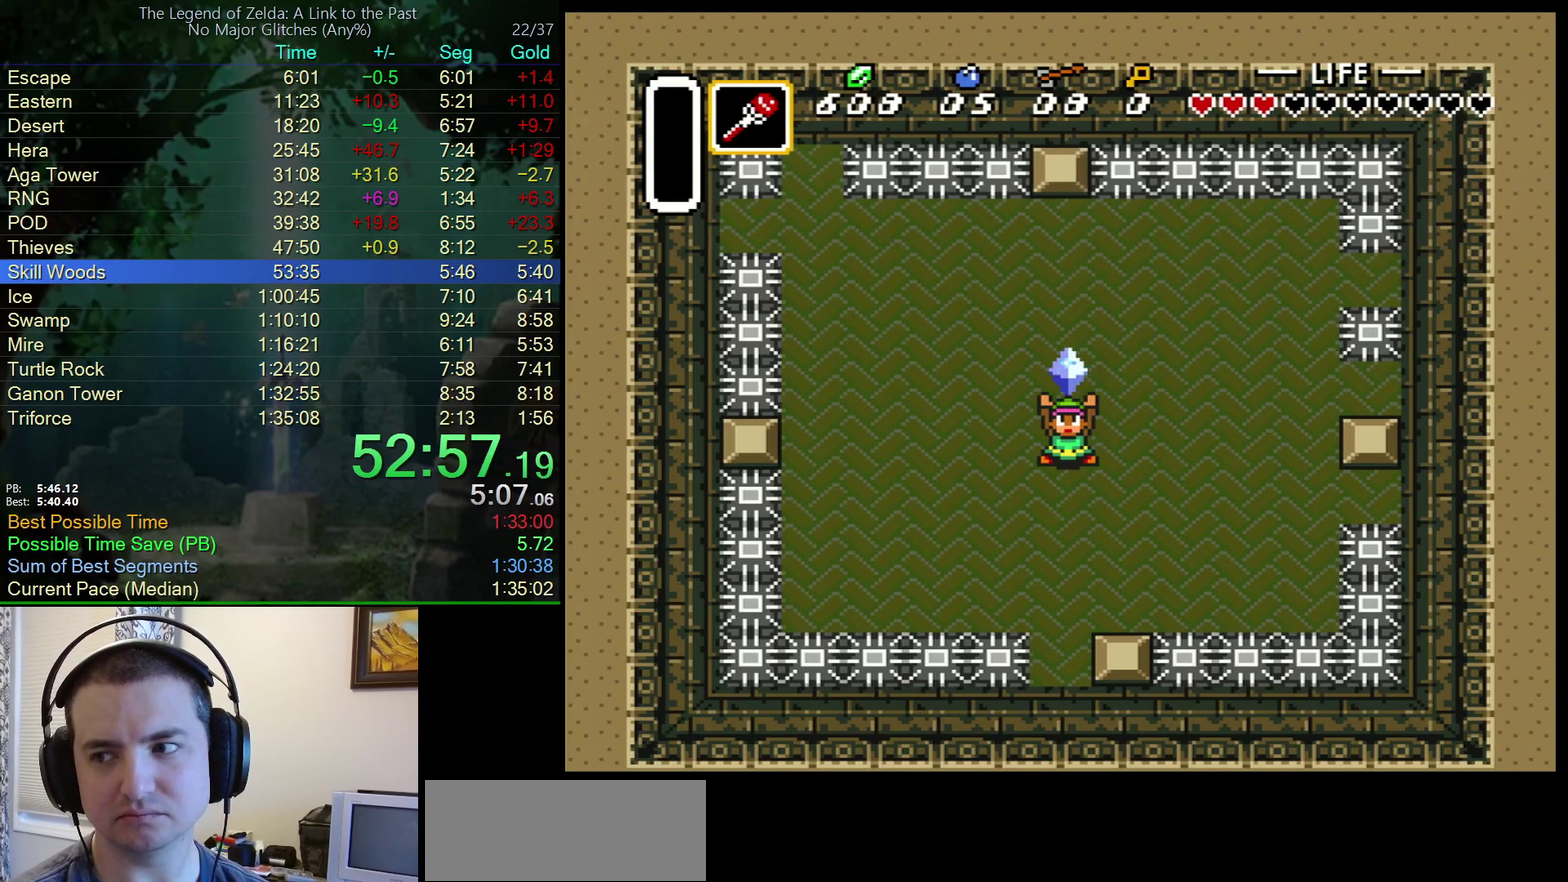
{"buttons": ["B", "Y"], "events": [[33, "B", "down"], [33, "Y", "down"], [50, "A", "up"], [100, "Y", "up"], [150, "A", "down"], [150, "B", "up"], [167, "Y", "down"], [267, "A", "up"], [267, "B", "down"], [350, "A", "down"], [350, "B", "up"], [367, "Y", "up"], [417, "Y", "down"], [433, "B", "down"], [450, "A", "up"]]}
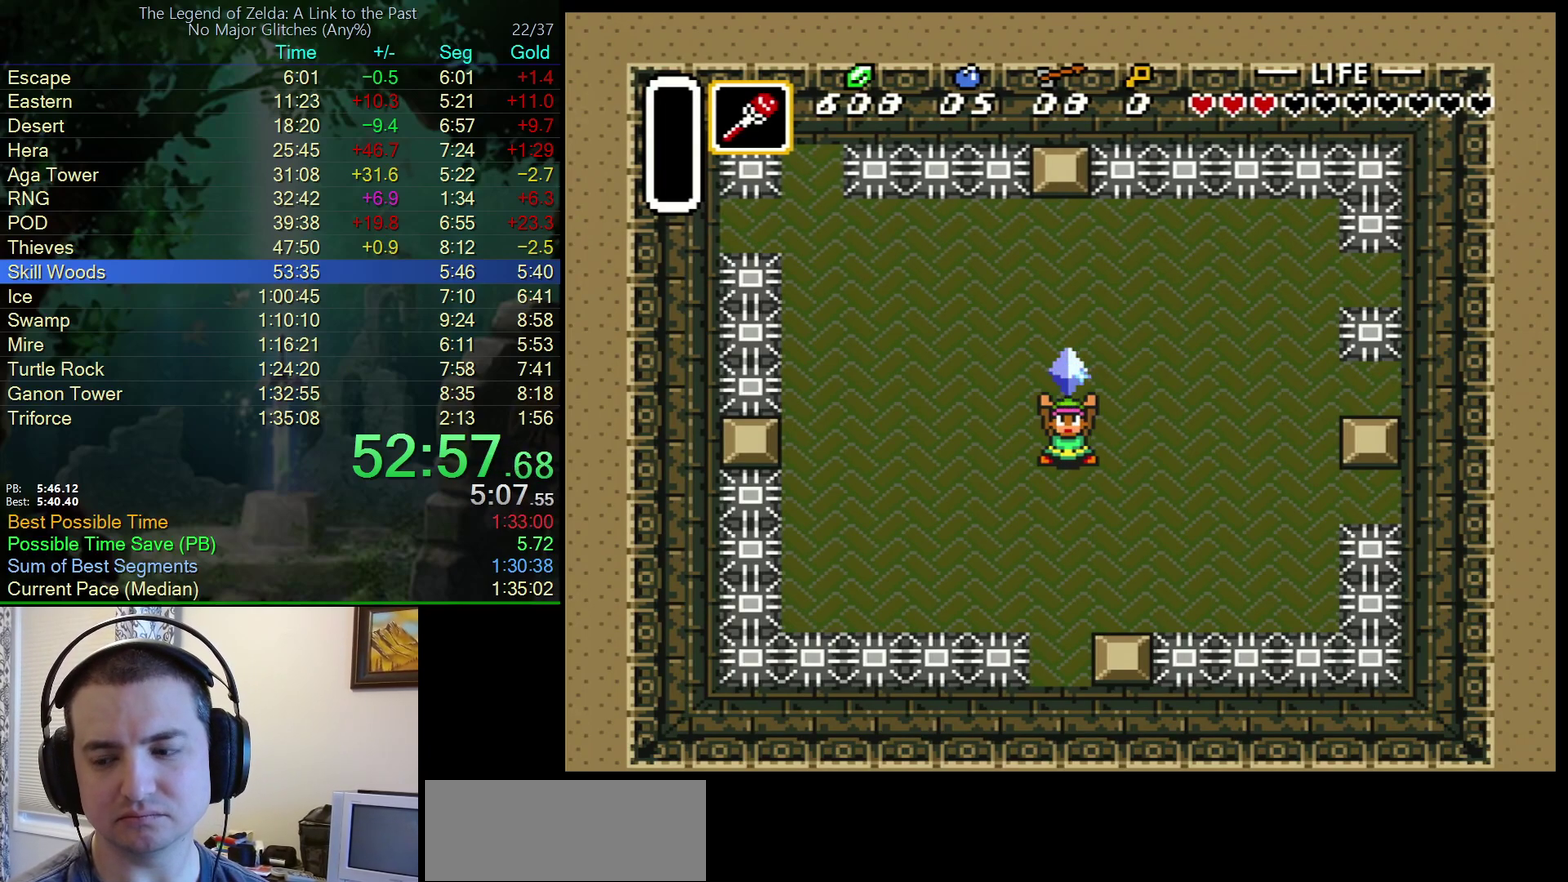
{"buttons": ["A"], "events": [[33, "Y", "up"], [50, "A", "down"], [50, "B", "up"], [117, "B", "down"], [117, "Y", "down"], [150, "A", "up"], [183, "Y", "up"], [233, "A", "down"], [233, "B", "up"], [317, "B", "down"], [350, "A", "up"], [400, "Y", "down"], [433, "A", "down"], [433, "B", "up"], [467, "Y", "up"]]}
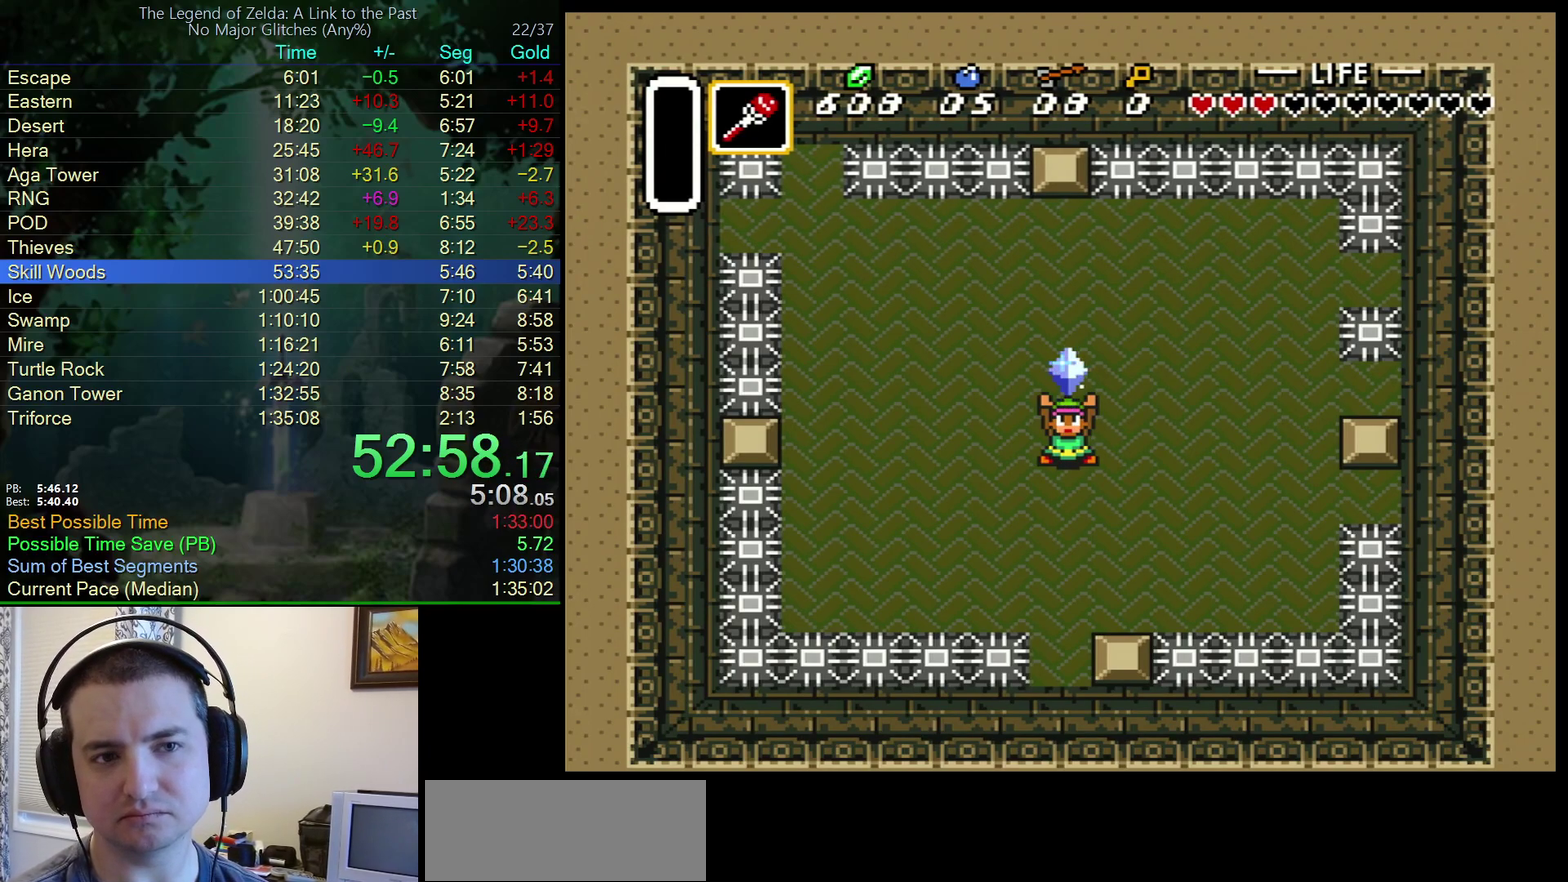
{"buttons": ["B", "Y"], "events": [[17, "B", "down"], [50, "A", "up"], [50, "Y", "down"], [117, "A", "down"], [117, "Y", "up"], [133, "B", "up"], [200, "B", "down"], [217, "A", "up"], [217, "Y", "down"], [267, "Y", "up"], [317, "A", "down"], [317, "Y", "down"], [333, "B", "up"], [383, "Y", "up"], [400, "B", "down"], [433, "A", "up"], [467, "Y", "down"]]}
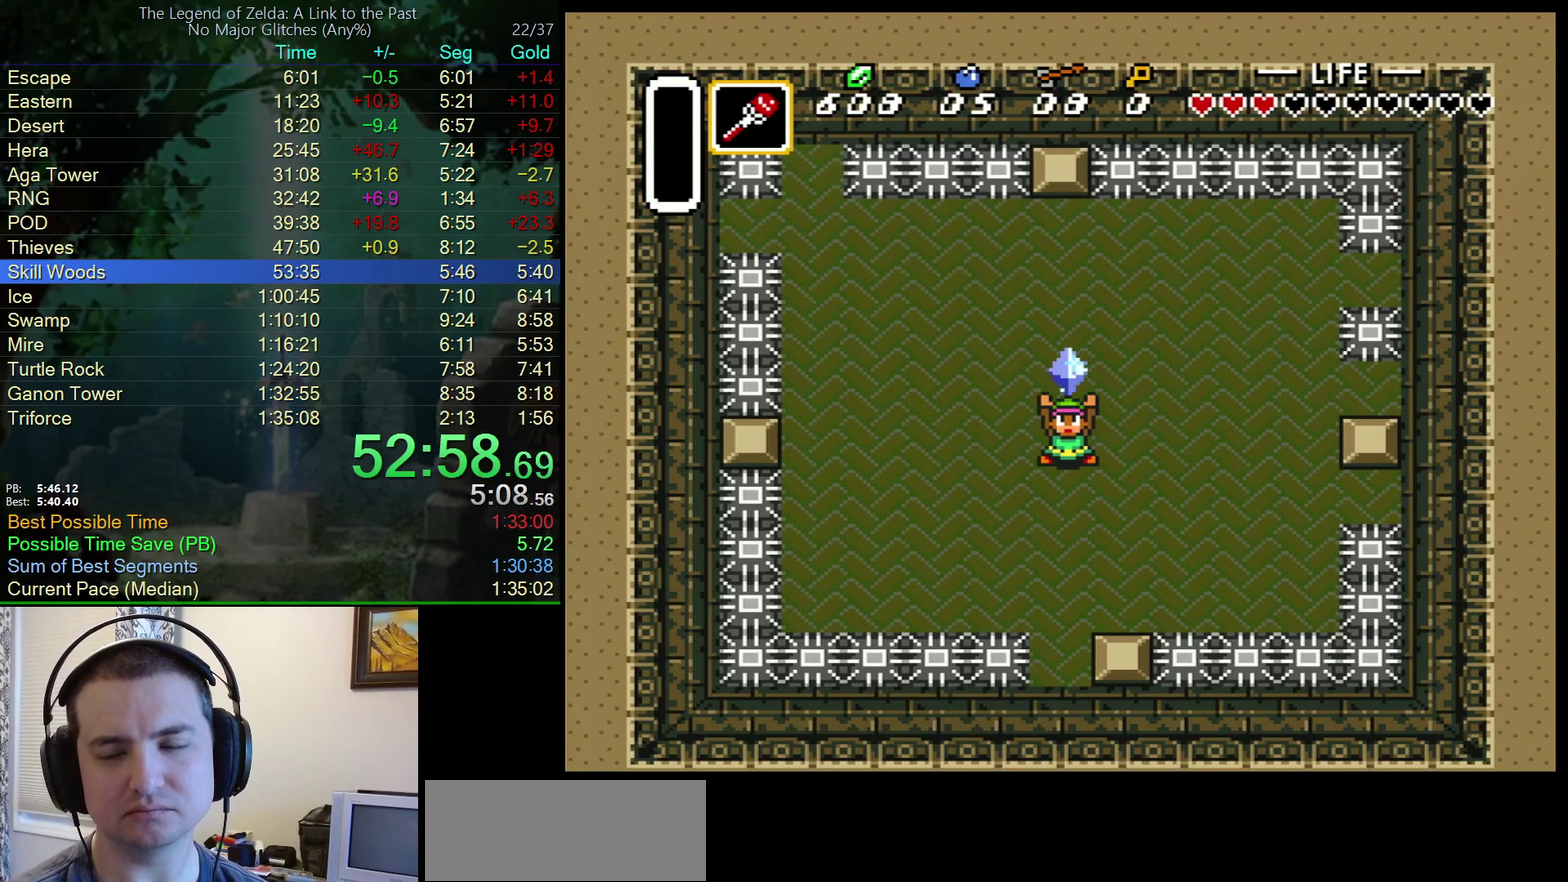
{"buttons": ["A", "B"], "events": [[17, "A", "down"], [17, "Y", "up"], [50, "B", "up"], [100, "B", "down"], [117, "A", "up"], [117, "Y", "down"], [167, "Y", "up"], [233, "A", "down"], [233, "B", "up"], [267, "Y", "down"], [333, "A", "up"], [333, "B", "down"], [333, "Y", "up"], [400, "Y", "down"], [417, "A", "down"], [433, "B", "up"], [483, "Y", "up"], [500, "B", "down"]]}
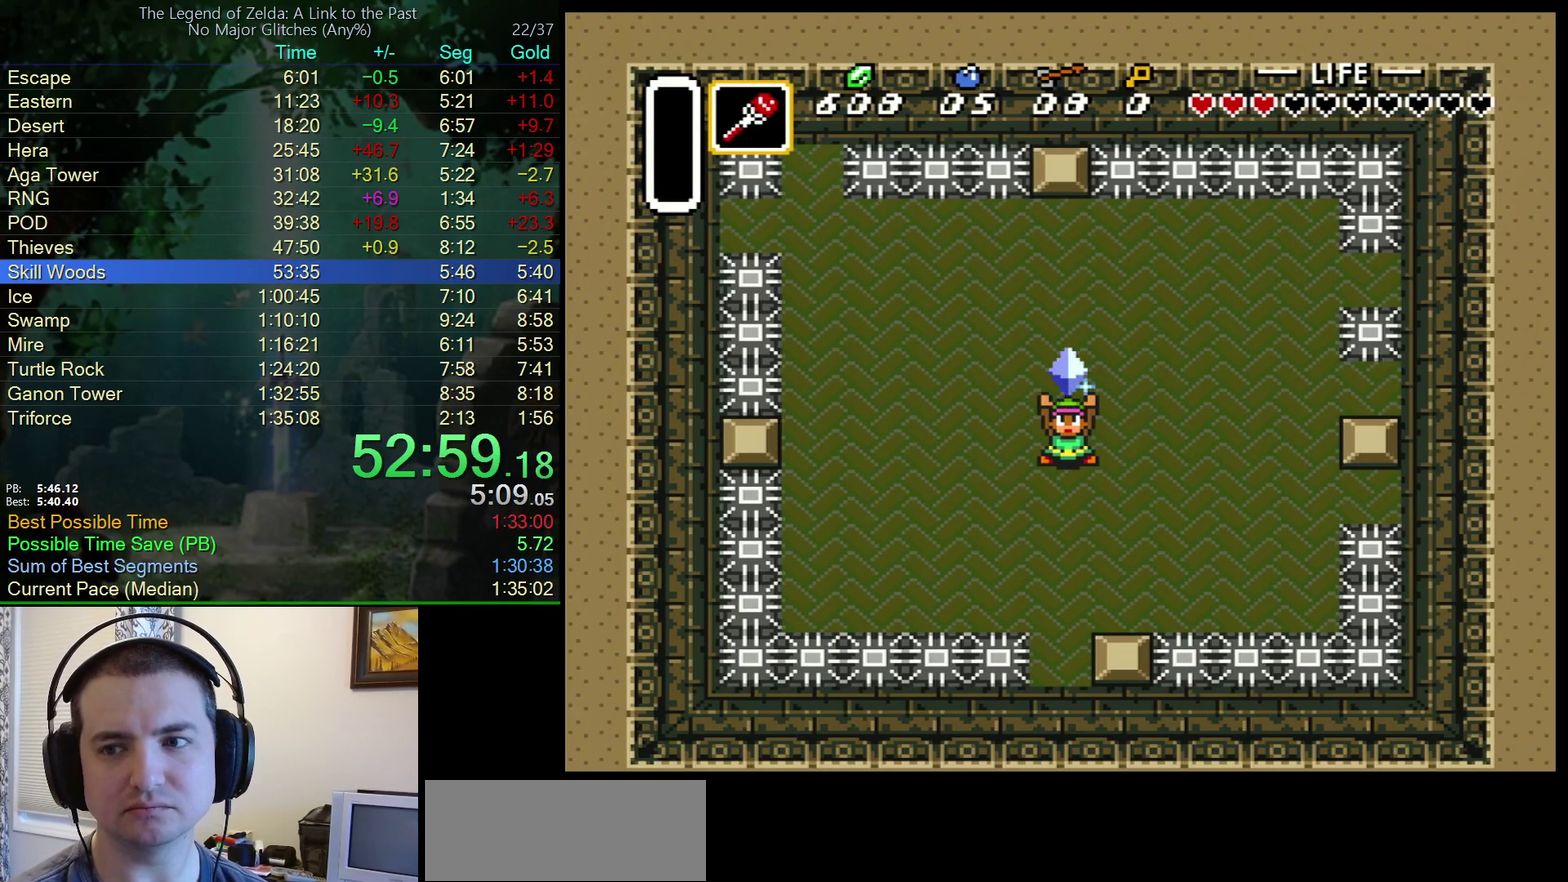
{"buttons": ["B"], "events": [[33, "A", "up"], [33, "Y", "down"], [83, "Y", "up"], [117, "A", "down"], [117, "B", "up"], [183, "Y", "down"], [217, "B", "down"], [233, "A", "up"], [300, "Y", "up"], [350, "A", "down"], [350, "B", "up"], [367, "Y", "down"], [417, "B", "down"], [433, "A", "up"], [467, "Y", "up"]]}
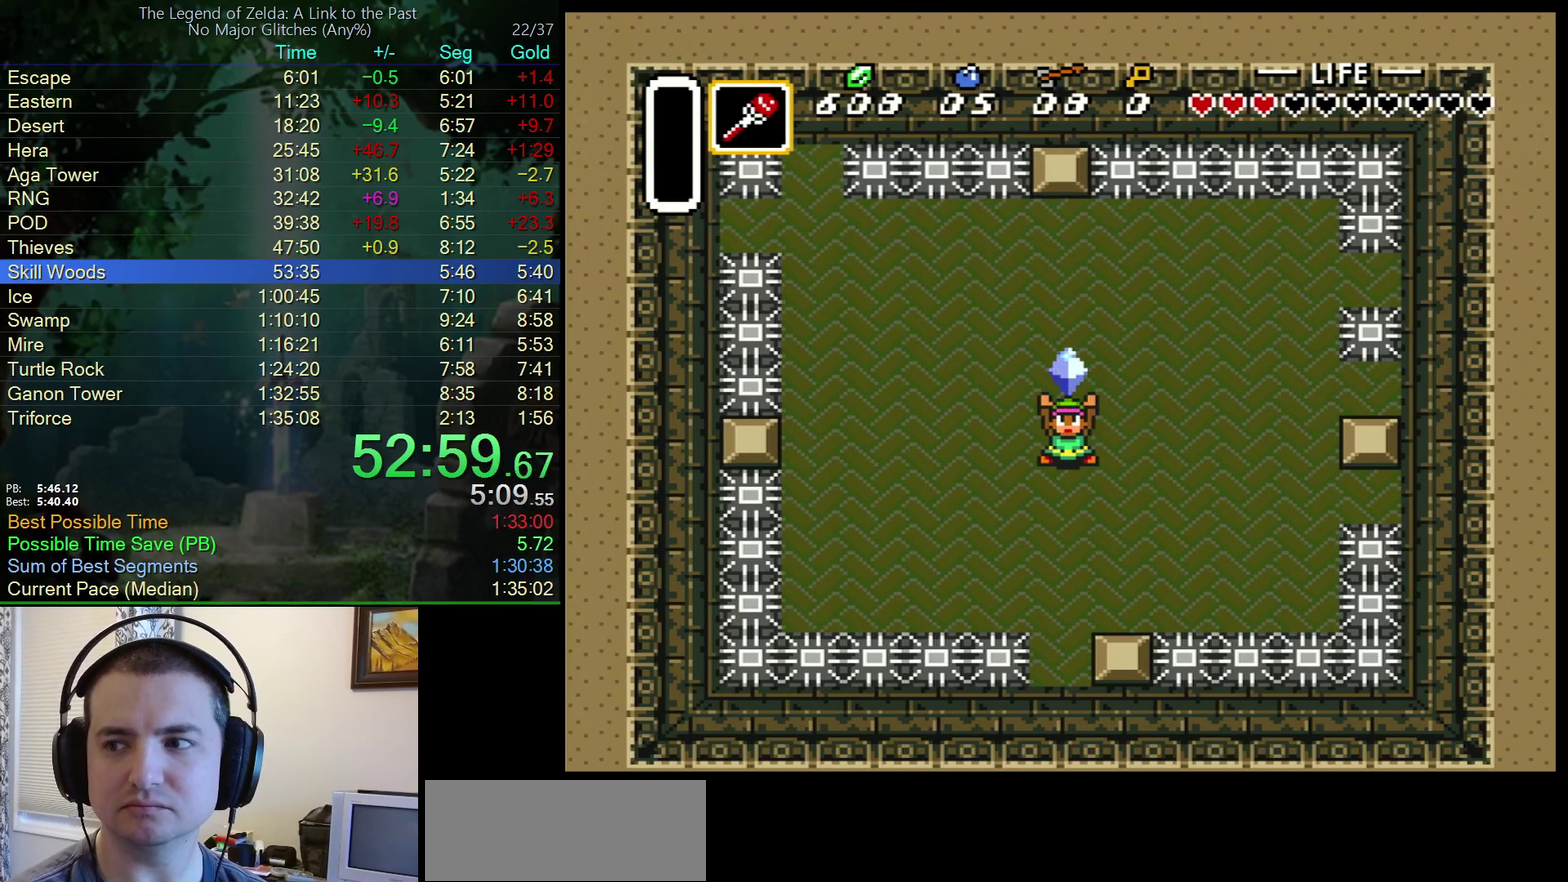
{"buttons": ["A", "Y"], "events": [[33, "A", "down"], [33, "Y", "down"], [50, "B", "up"], [100, "Y", "up"], [117, "B", "down"], [150, "A", "up"], [183, "Y", "down"], [233, "A", "down"], [233, "B", "up"], [250, "Y", "up"], [317, "B", "down"], [317, "Y", "down"], [333, "A", "up"], [383, "Y", "up"], [433, "A", "down"], [433, "B", "up"], [467, "Y", "down"]]}
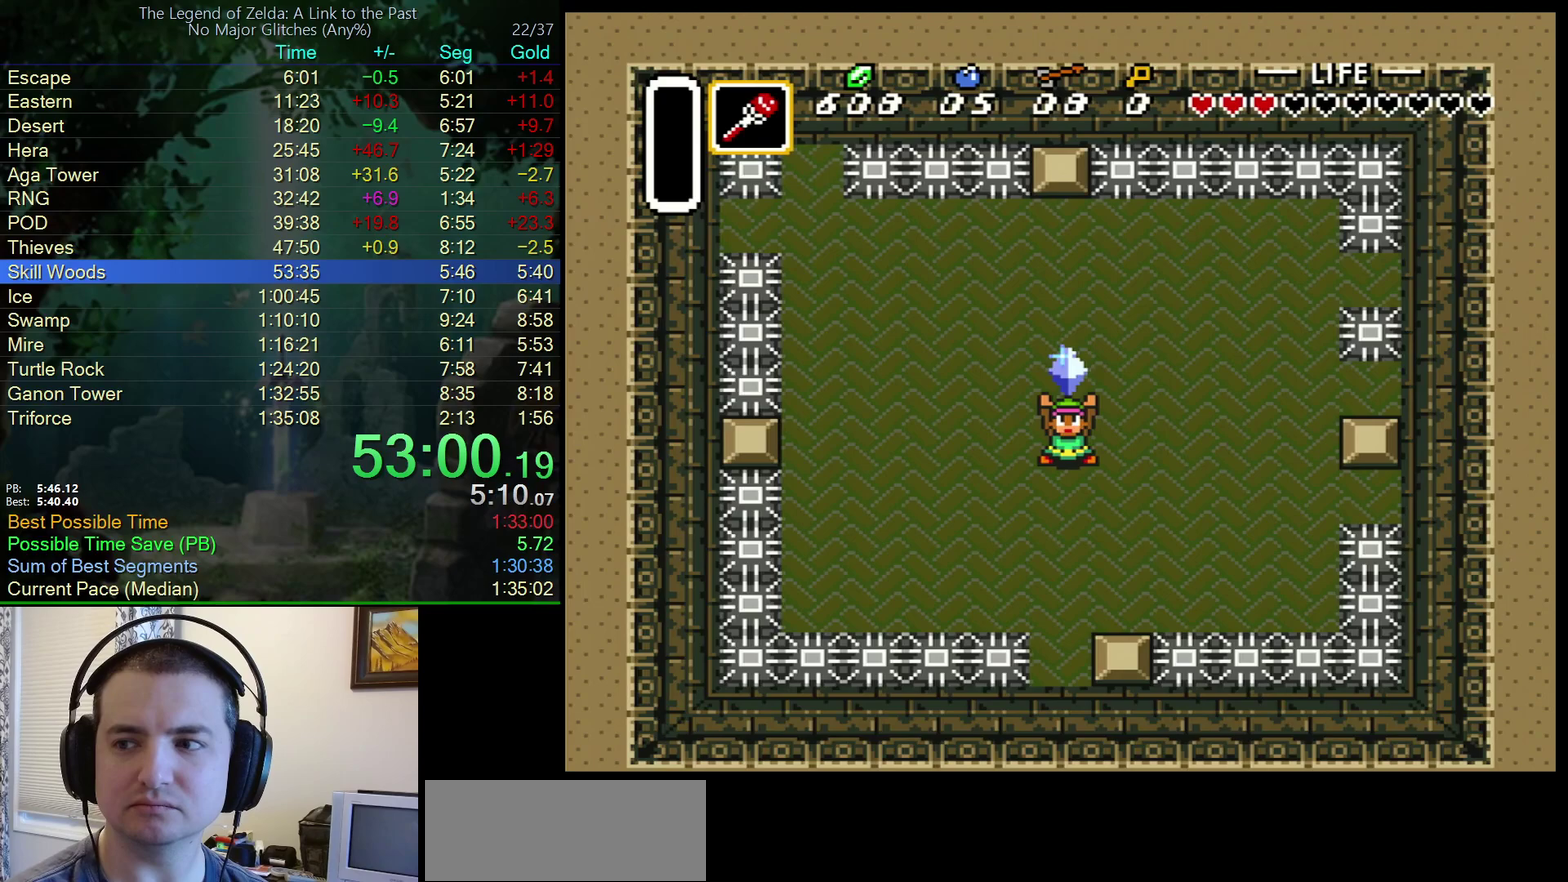
{"buttons": ["B"], "events": [[17, "B", "down"], [33, "Y", "up"], [50, "A", "up"], [117, "A", "down"], [117, "Y", "down"], [150, "B", "up"], [167, "Y", "up"], [217, "B", "down"], [250, "A", "up"], [250, "Y", "down"], [317, "Y", "up"], [333, "A", "down"], [333, "B", "up"], [400, "Y", "down"], [417, "A", "up"], [417, "B", "down"], [467, "Y", "up"]]}
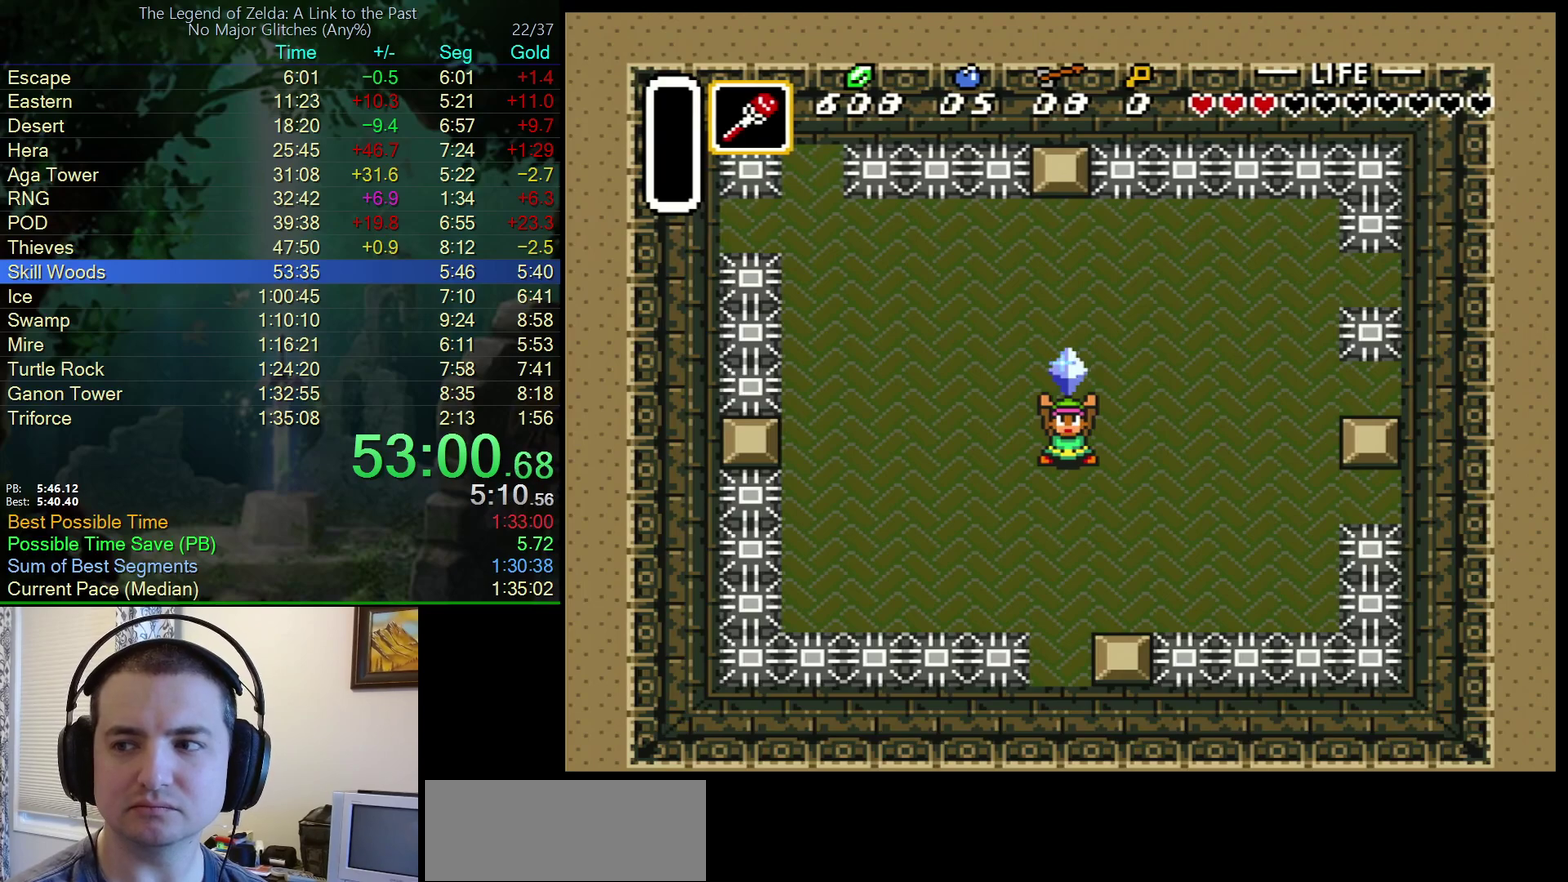
{"buttons": ["A", "Y"], "events": [[33, "A", "down"], [50, "B", "up"], [50, "Y", "down"], [100, "Y", "up"], [117, "B", "down"], [150, "A", "up"], [167, "Y", "down"], [233, "A", "down"], [250, "B", "up"], [250, "Y", "up"], [317, "B", "down"], [333, "A", "up"], [333, "Y", "down"], [400, "Y", "up"], [417, "A", "down"], [417, "B", "up"], [467, "Y", "down"]]}
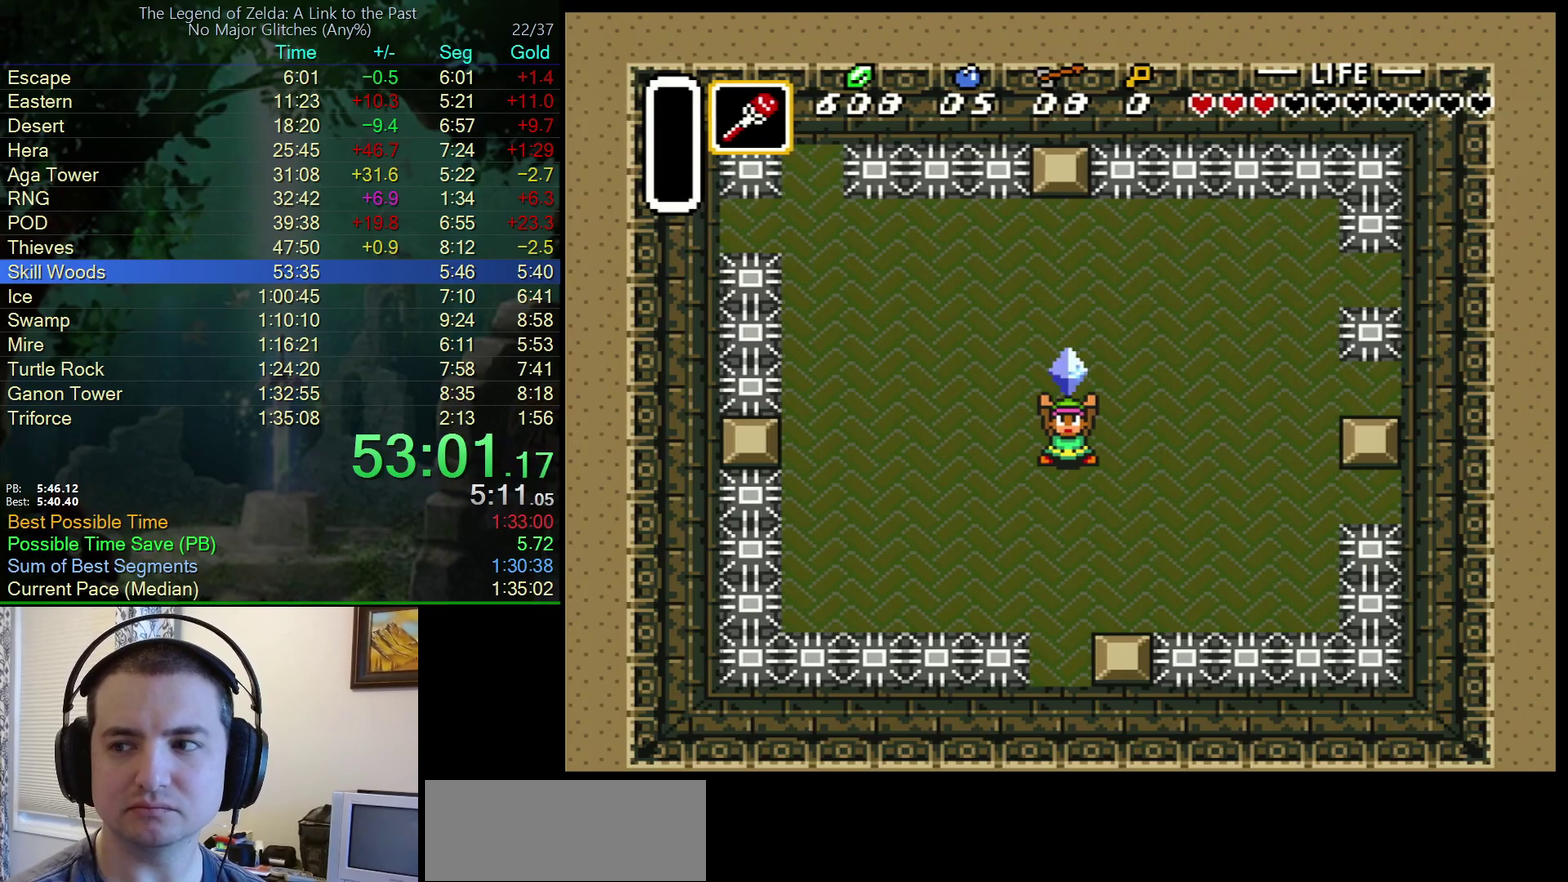
{"buttons": ["B"], "events": [[17, "B", "down"], [33, "Y", "up"], [50, "A", "up"], [100, "Y", "down"], [133, "A", "down"], [133, "B", "up"], [167, "Y", "up"], [217, "B", "down"], [233, "A", "up"], [250, "Y", "down"], [317, "Y", "up"], [333, "A", "down"], [350, "B", "up"], [417, "A", "up"], [417, "B", "down"], [417, "Y", "down"], [467, "Y", "up"]]}
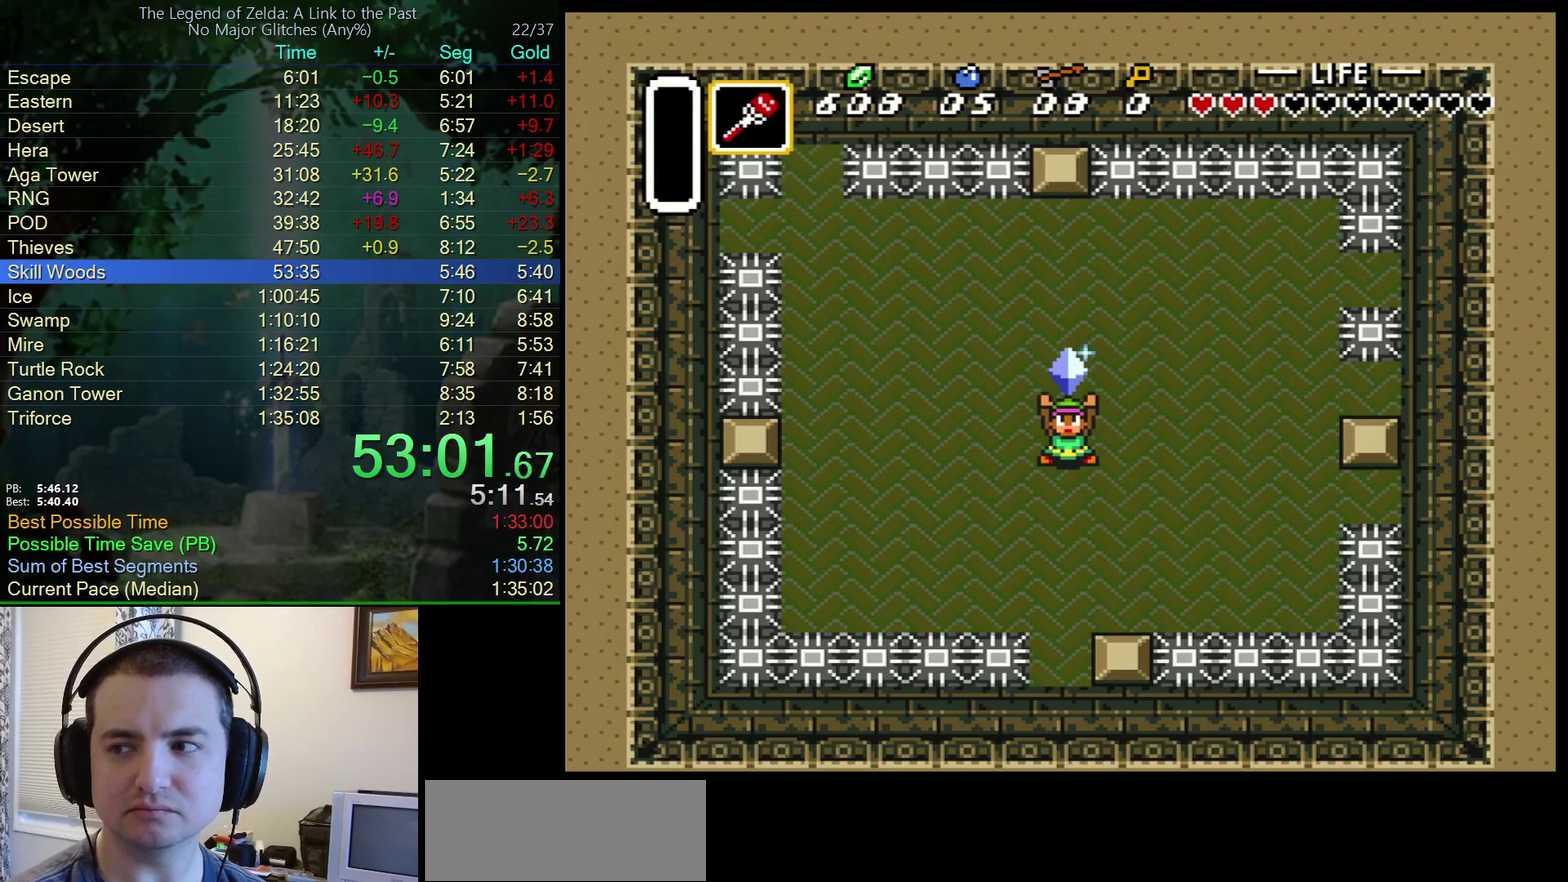
{"buttons": ["A", "Y"], "events": [[33, "A", "down"], [33, "B", "up"], [33, "Y", "down"], [100, "Y", "up"], [117, "B", "down"], [133, "A", "up"], [217, "A", "down"], [250, "B", "up"], [317, "B", "down"], [317, "Y", "down"], [333, "A", "up"], [367, "Y", "up"], [450, "A", "down"], [450, "B", "up"], [450, "Y", "down"]]}
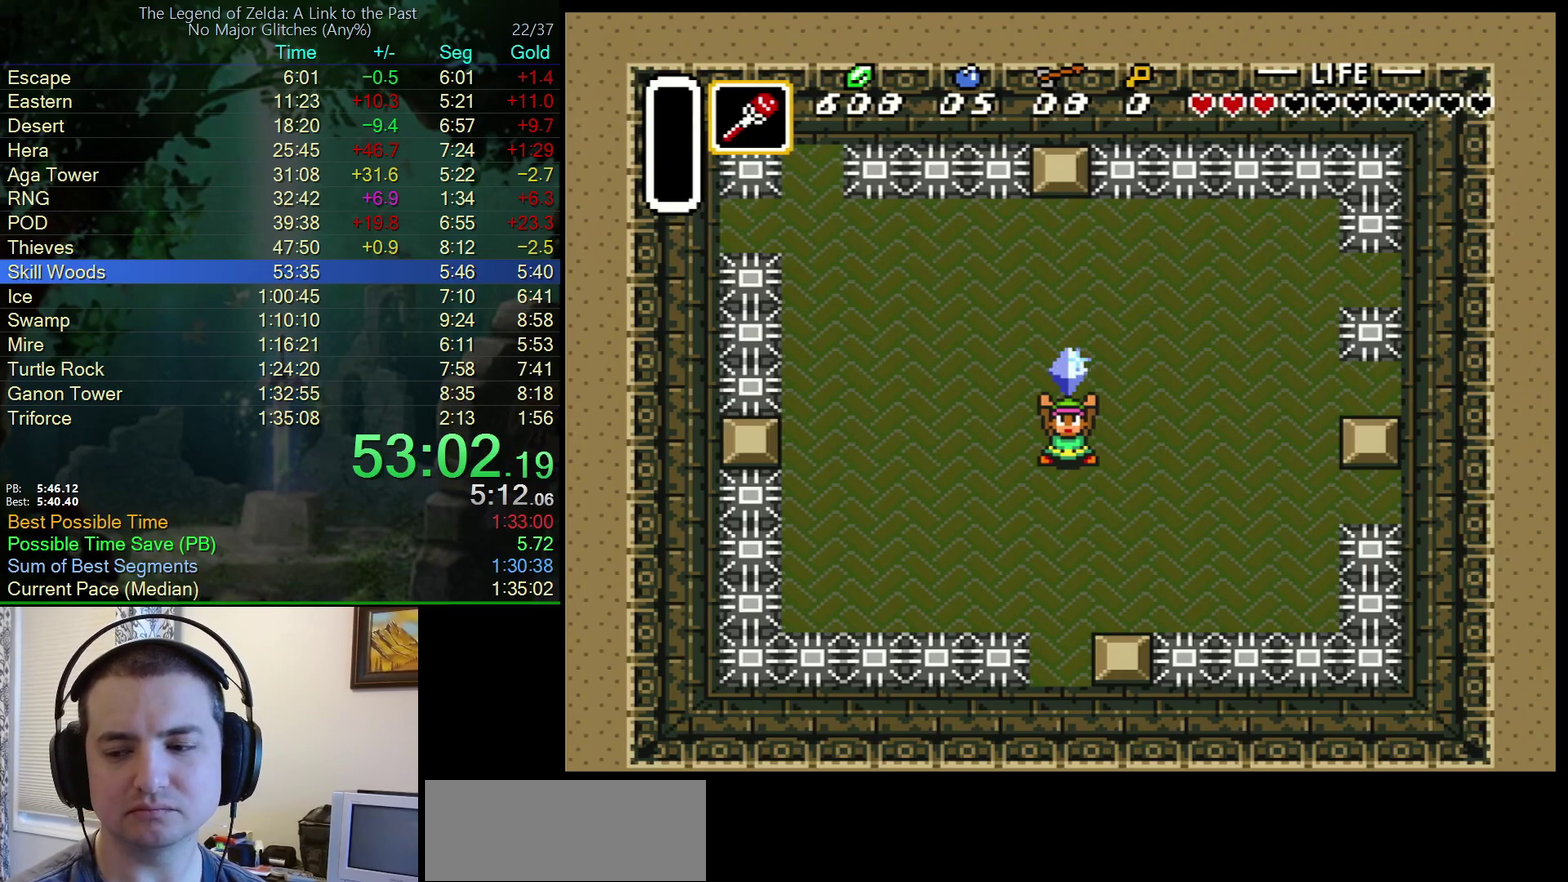
{"buttons": ["B", "Y"], "events": [[17, "Y", "up"], [33, "B", "down"], [50, "A", "up"], [117, "Y", "down"], [150, "A", "down"], [150, "B", "up"], [167, "Y", "up"], [233, "A", "up"], [233, "B", "down"], [233, "Y", "down"], [300, "Y", "up"], [350, "A", "down"], [350, "B", "up"], [417, "B", "down"], [467, "A", "up"], [500, "Y", "down"]]}
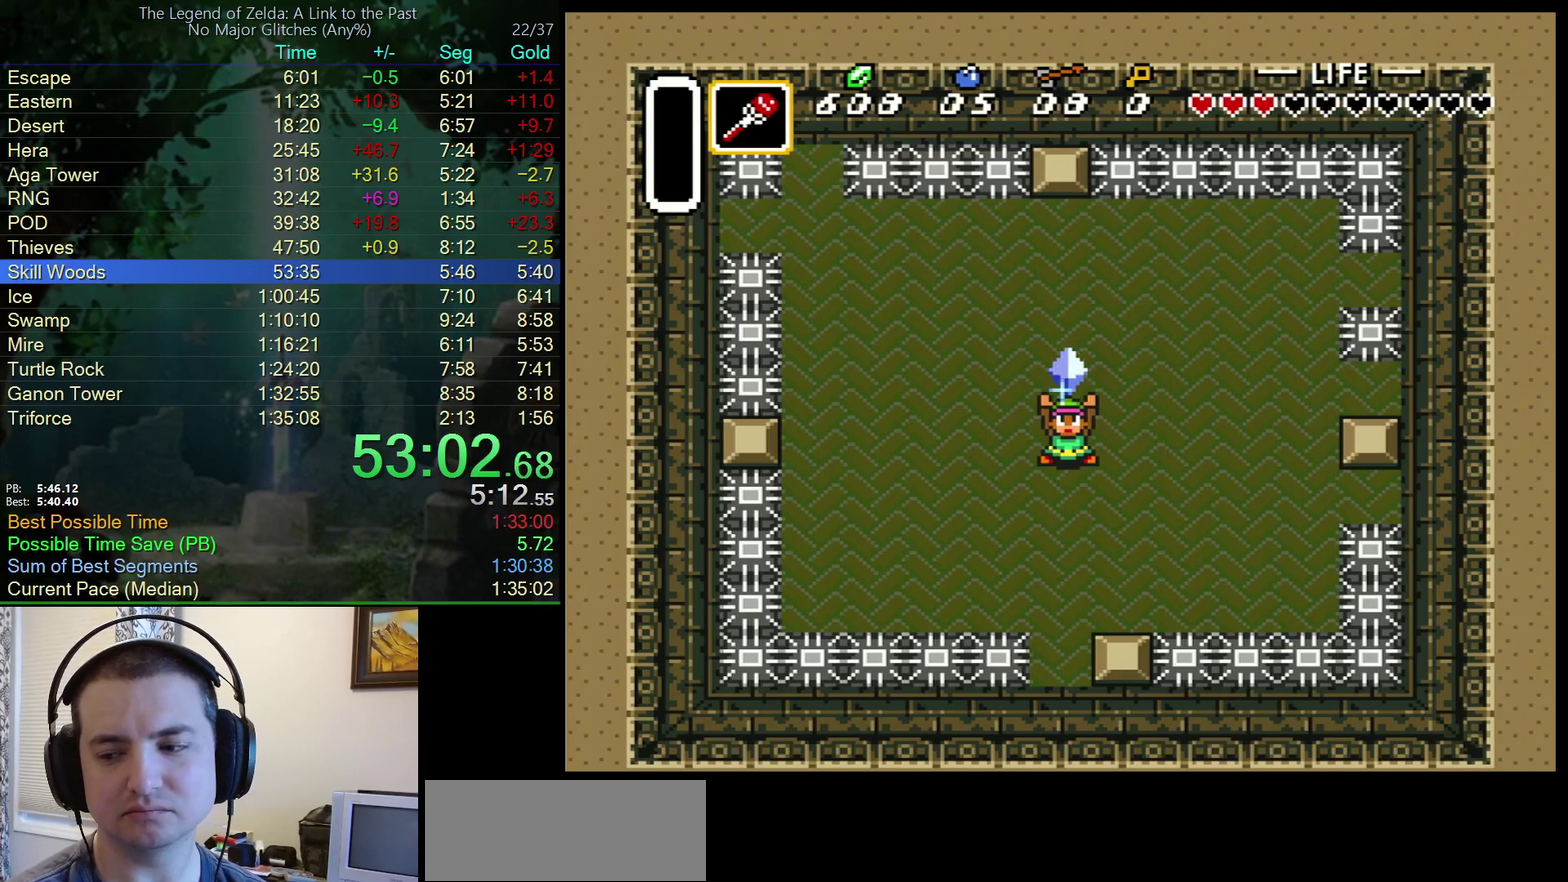
{"buttons": ["A"], "events": [[33, "A", "down"], [50, "B", "up"], [67, "Y", "up"], [117, "B", "down"], [150, "A", "up"], [150, "Y", "down"], [217, "A", "down"], [217, "Y", "up"], [250, "B", "up"], [283, "Y", "down"], [317, "B", "down"], [350, "A", "up"], [350, "Y", "up"], [417, "Y", "down"], [450, "A", "down"], [450, "B", "up"], [500, "Y", "up"]]}
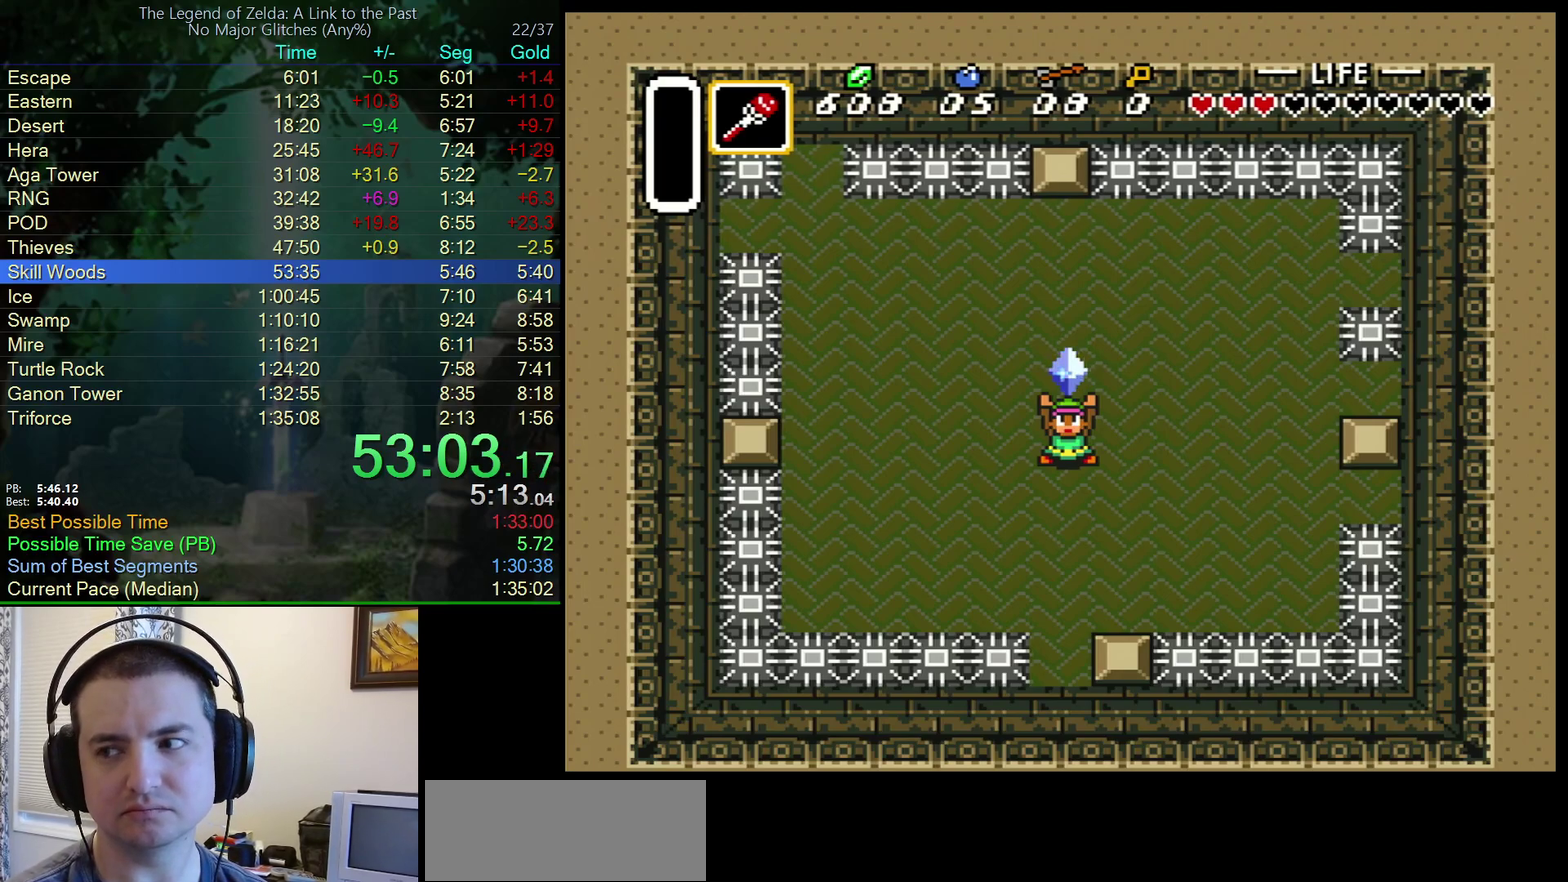
{"buttons": ["B", "Y"], "events": [[17, "B", "down"], [50, "A", "up"], [83, "Y", "down"], [133, "A", "down"], [150, "B", "up"], [150, "Y", "up"], [250, "A", "up"], [250, "B", "down"], [350, "A", "down"], [350, "B", "up"], [367, "Y", "down"], [433, "B", "down"], [433, "Y", "up"], [450, "A", "up"], [500, "Y", "down"]]}
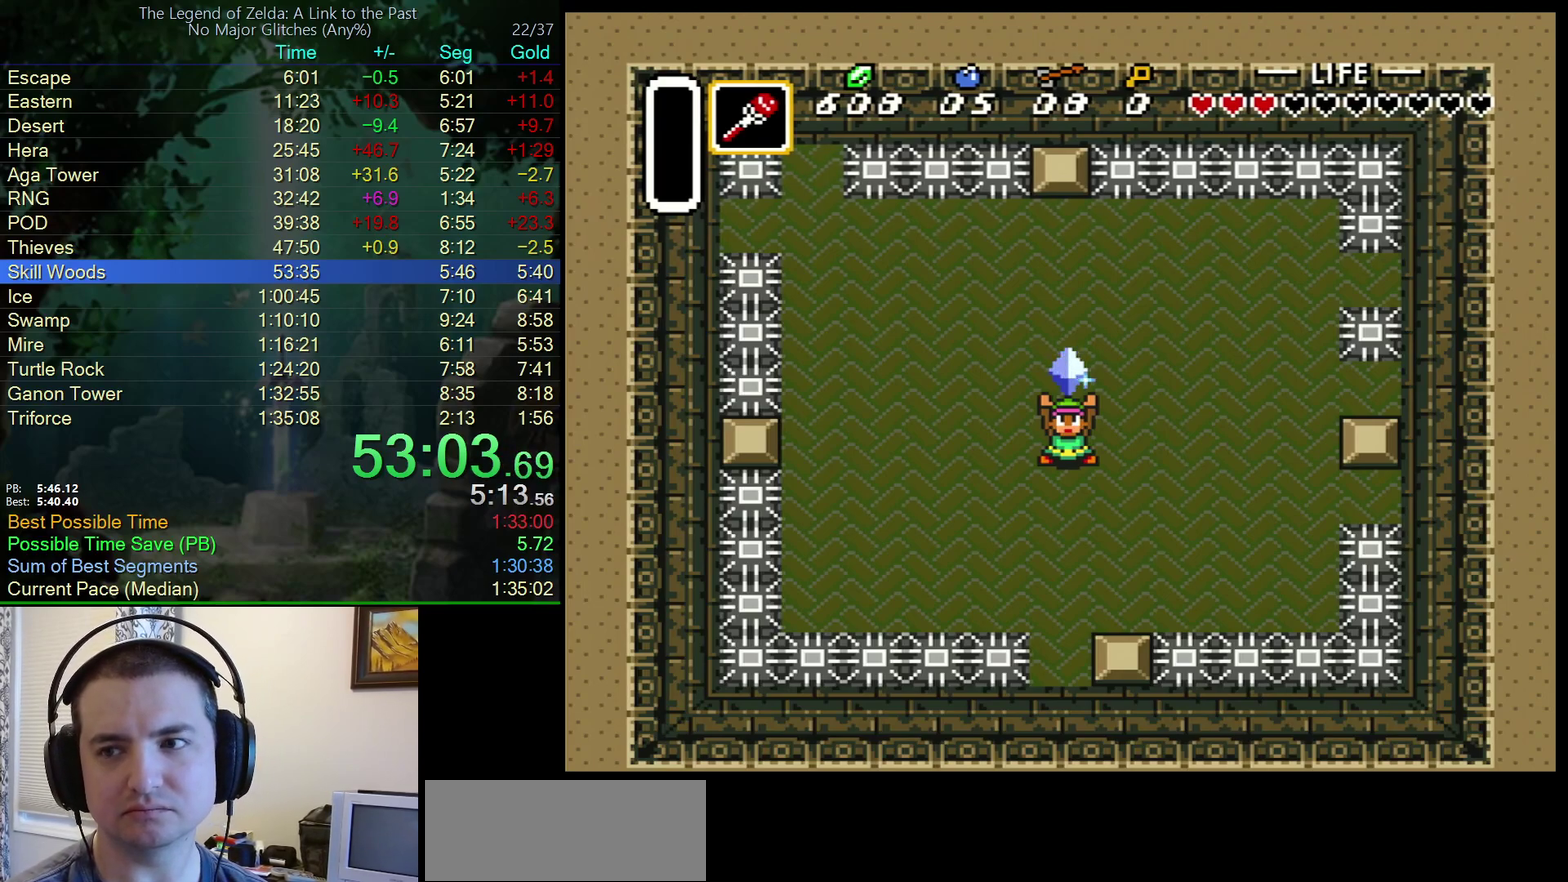
{"buttons": ["A"], "events": [[33, "A", "down"], [33, "B", "up"], [67, "Y", "up"], [133, "A", "up"], [133, "B", "down"], [150, "Y", "down"], [200, "Y", "up"], [233, "A", "down"], [233, "B", "up"], [267, "Y", "down"], [300, "B", "down"], [333, "A", "up"], [350, "Y", "up"], [433, "A", "down"], [433, "B", "up"], [433, "Y", "down"], [500, "Y", "up"]]}
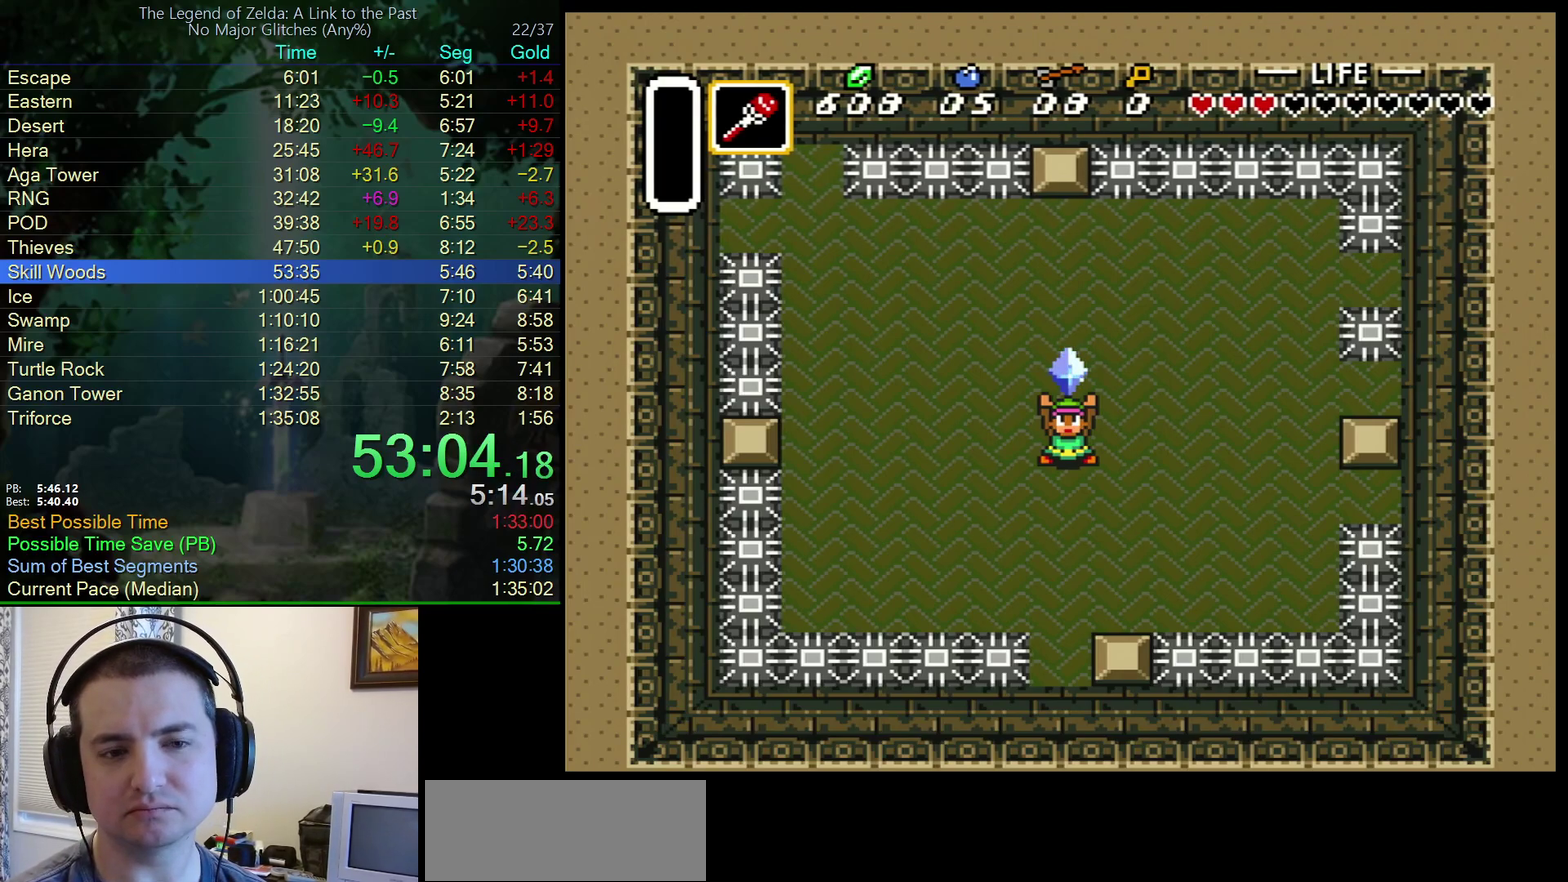
{"buttons": ["A"], "events": [[17, "A", "up"], [17, "B", "down"], [50, "Y", "down"], [117, "B", "up"], [133, "A", "down"], [133, "Y", "up"], [200, "B", "down"], [217, "A", "up"], [217, "Y", "down"], [283, "Y", "up"], [300, "A", "down"], [300, "B", "up"], [400, "B", "down"], [417, "A", "up"], [500, "A", "down"], [500, "B", "up"]]}
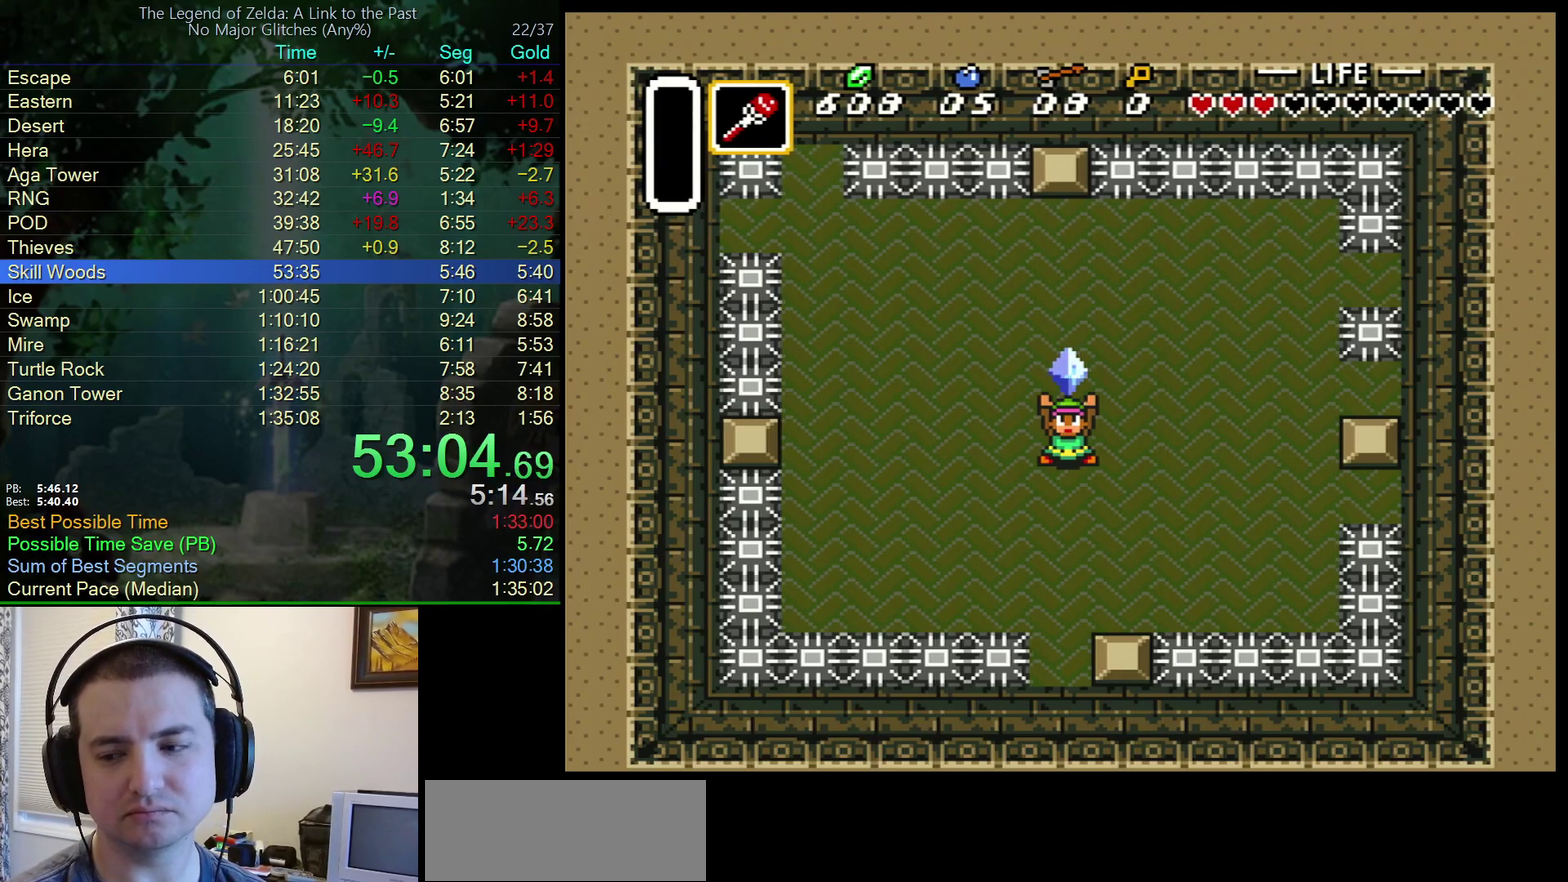
{"buttons": ["B"], "events": [[83, "B", "down"], [100, "A", "up"], [167, "Y", "down"], [200, "B", "up"], [217, "A", "down"], [233, "Y", "up"], [317, "A", "up"], [317, "B", "down"], [400, "B", "up"], [417, "A", "down"], [450, "Y", "down"], [467, "B", "down"], [500, "A", "up"], [500, "Y", "up"]]}
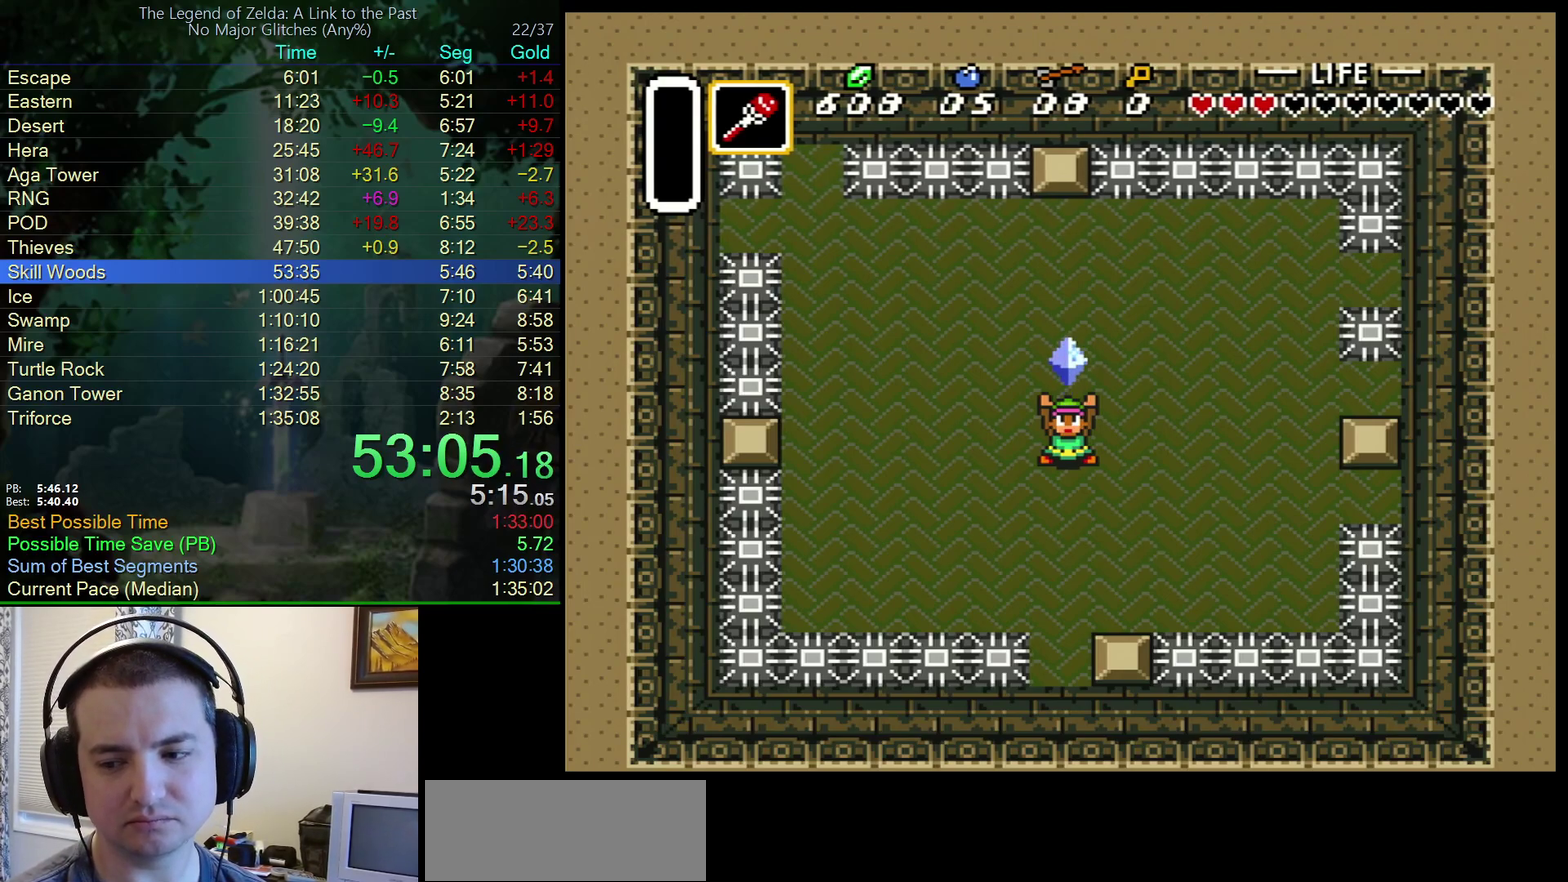
{"buttons": ["A"], "events": [[83, "A", "down"], [83, "B", "up"], [83, "Y", "down"], [133, "Y", "up"], [167, "B", "down"], [200, "A", "up"], [250, "Y", "down"], [300, "A", "down"], [300, "B", "up"], [300, "Y", "up"], [367, "A", "up"], [367, "B", "down"], [383, "Y", "down"], [467, "A", "down"], [467, "B", "up"], [467, "Y", "up"]]}
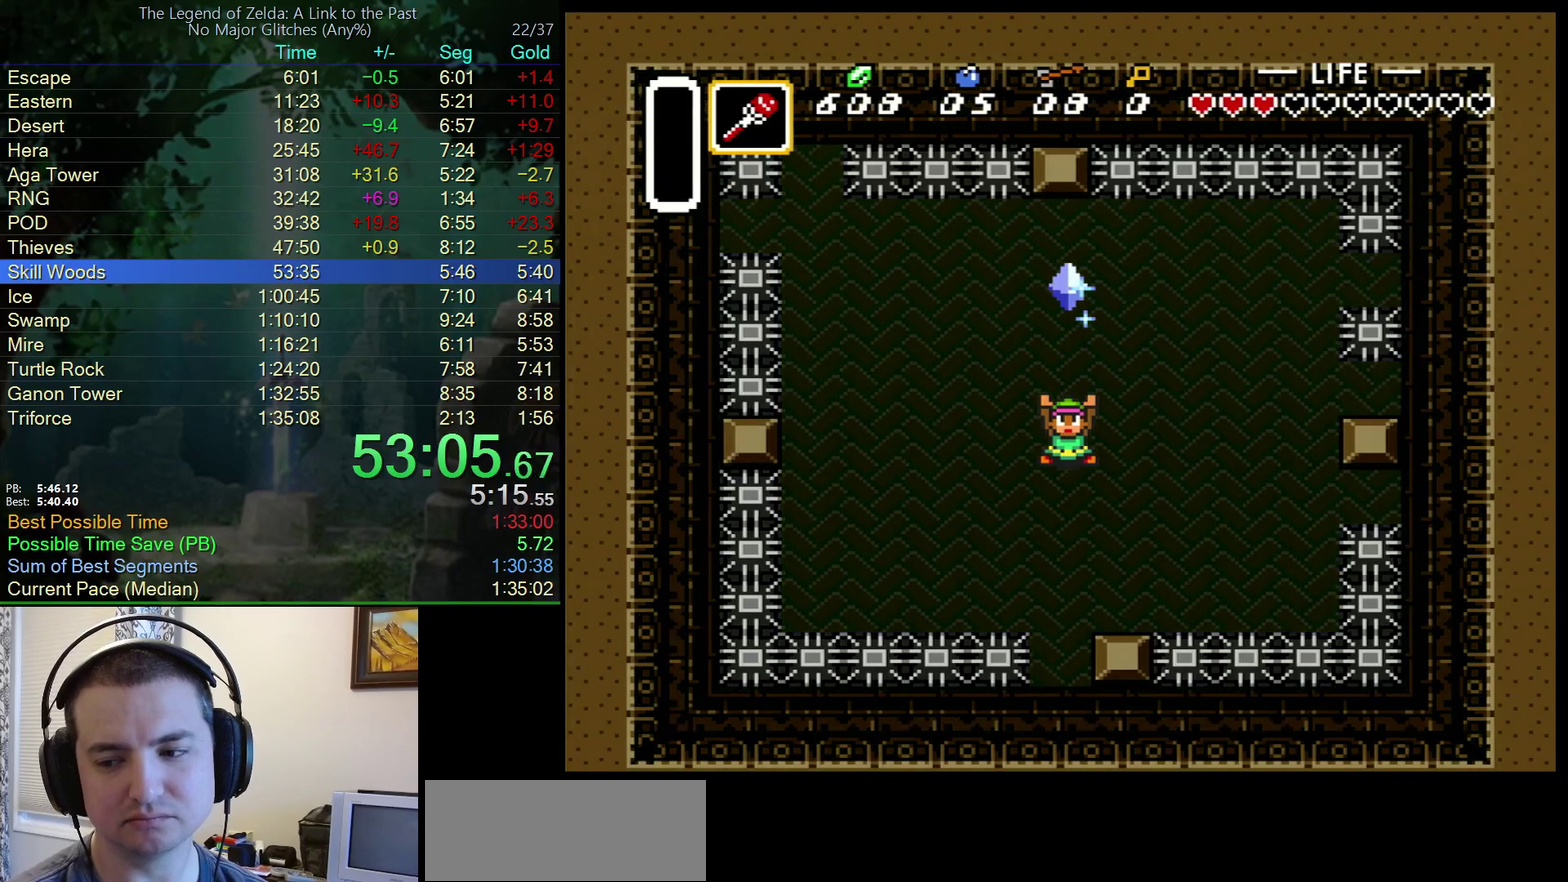
{"buttons": ["B"], "events": [[50, "B", "down"], [50, "Y", "down"], [83, "A", "up"], [100, "Y", "up"], [167, "B", "up"], [200, "A", "down"], [217, "Y", "down"], [250, "B", "down"], [267, "A", "up"], [267, "Y", "up"], [350, "A", "down"], [350, "B", "up"], [467, "A", "up"], [467, "B", "down"]]}
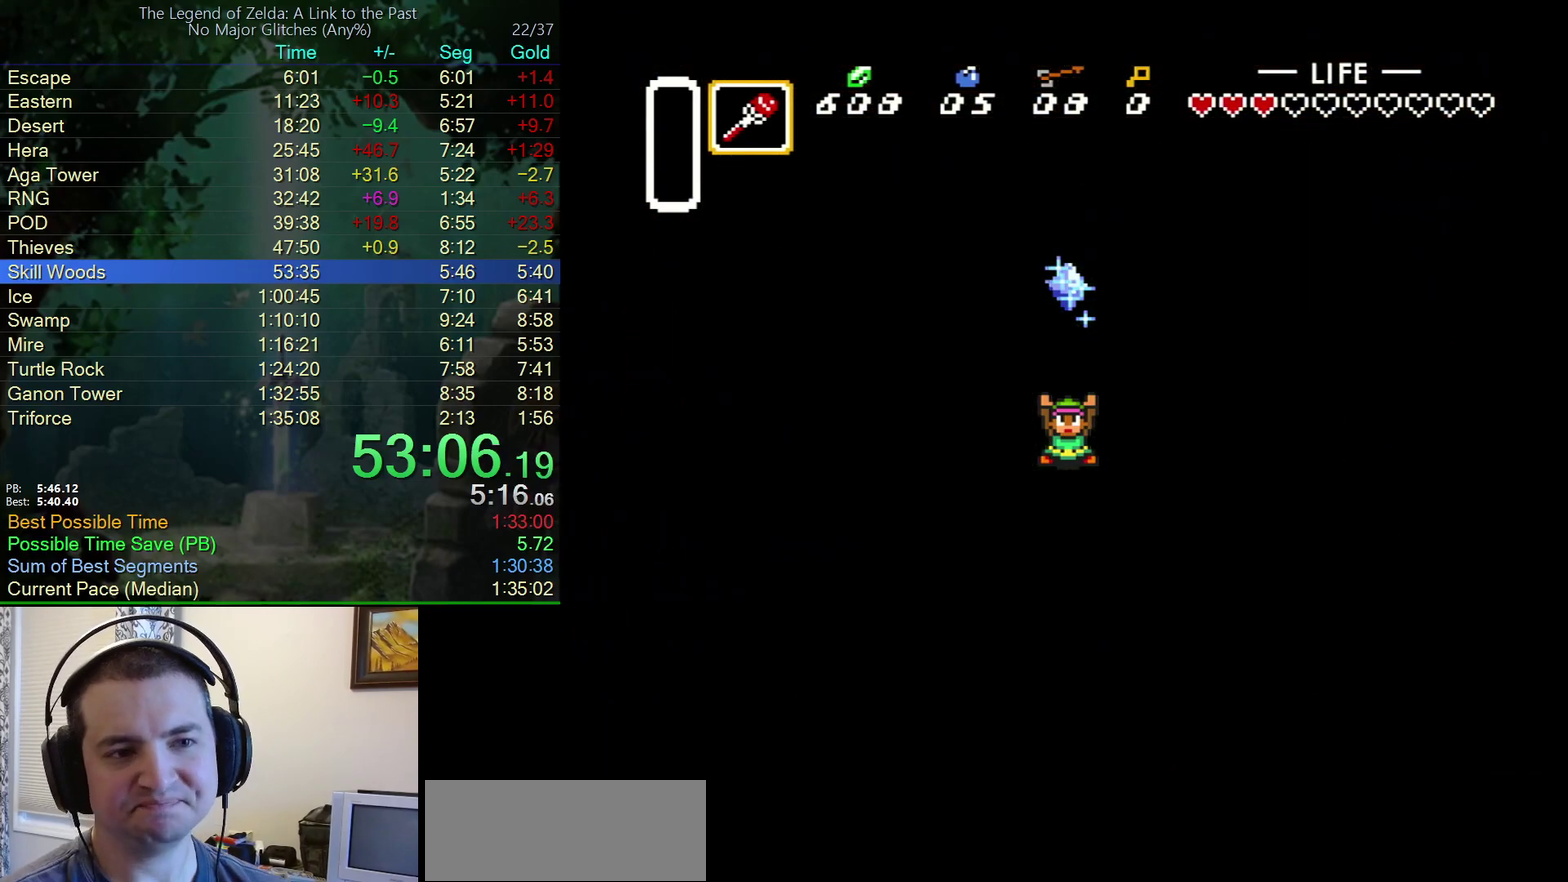
{"buttons": ["A", "B", "Y"], "events": [[17, "Y", "down"], [50, "A", "down"], [50, "B", "up"], [100, "Y", "up"], [317, "A", "up"], [317, "B", "down"], [367, "Y", "down"], [417, "A", "down"], [417, "B", "up"], [417, "Y", "up"], [483, "Y", "down"], [500, "B", "down"]]}
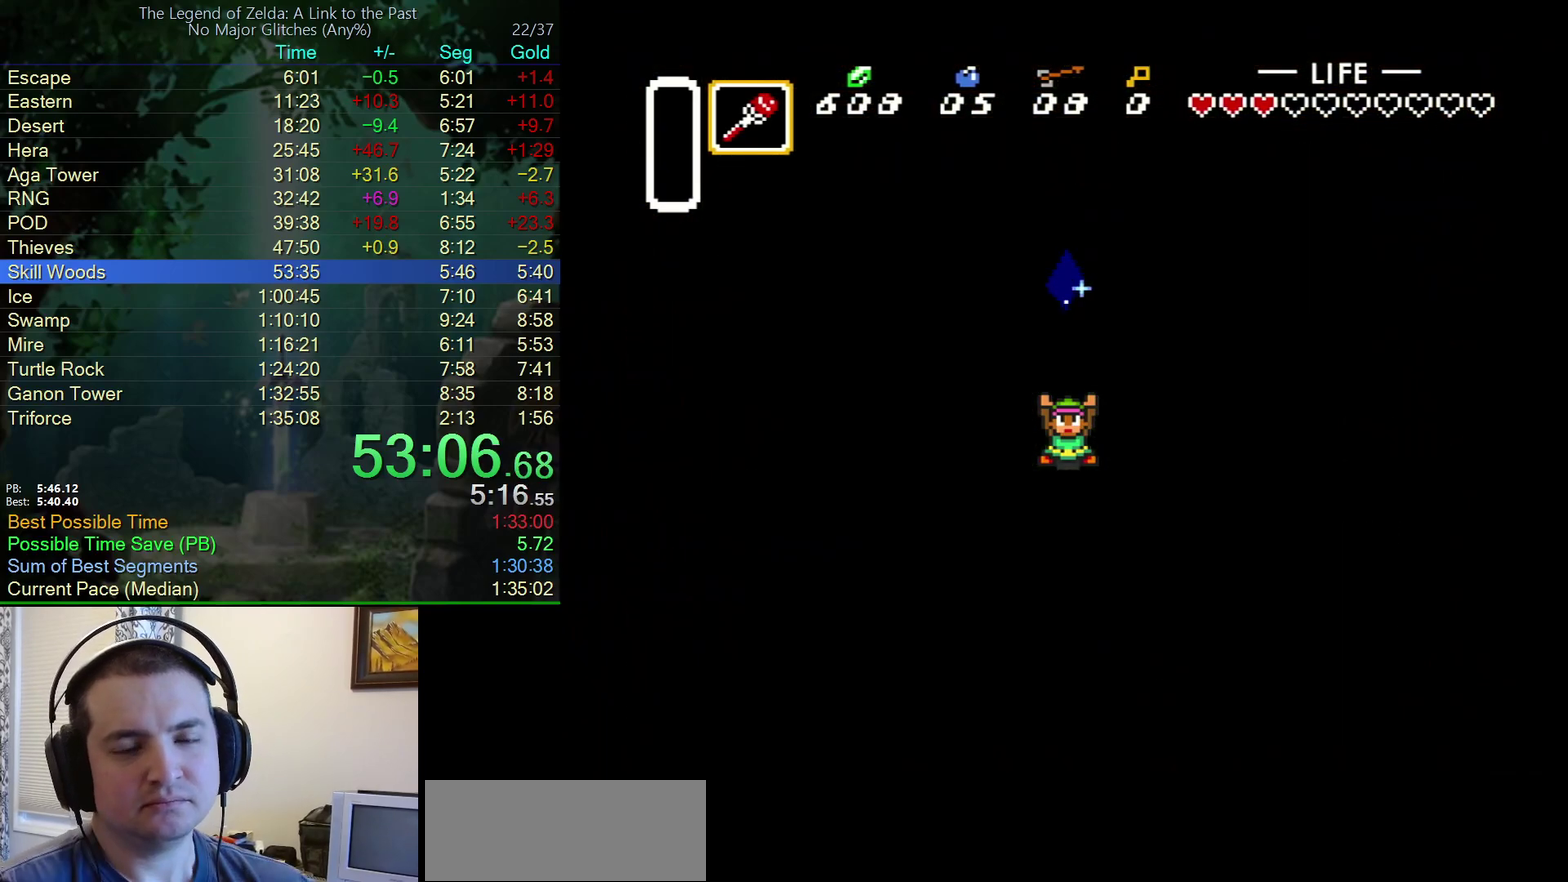
{"buttons": ["B", "Y"], "events": [[17, "A", "up"], [50, "Y", "up"], [133, "A", "down"], [133, "B", "up"], [133, "Y", "down"], [183, "B", "down"], [217, "A", "up"], [217, "Y", "up"], [300, "Y", "down"], [317, "A", "down"], [317, "B", "up"], [383, "B", "down"], [383, "Y", "up"], [400, "A", "up"], [450, "Y", "down"]]}